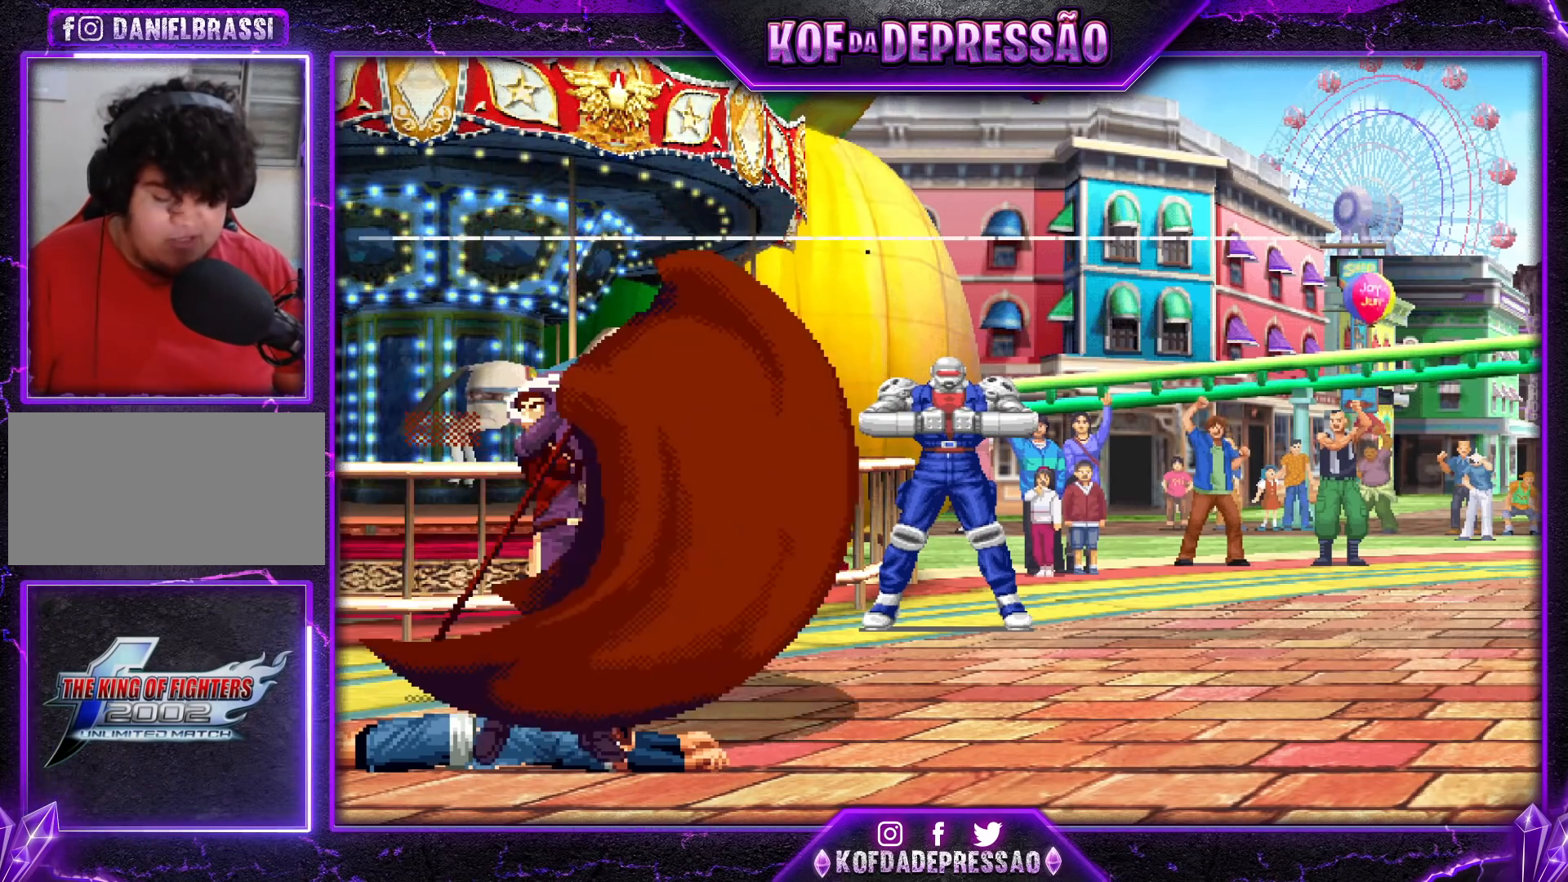
Gameplay with a controller (arcade stick); each line is a JSON object with the inputs held at the frame after it. "events" lists button and stick changes between this image and that frame as [ms after this image, input, new state], when the widget could be followed in between. Not read: L3 R3.
{"buttons": [], "left_stick": "down", "events": [[117, "R1", "down"], [334, "R1", "up"], [417, "left_stick", "right"], [501, "left_stick", "down"]]}
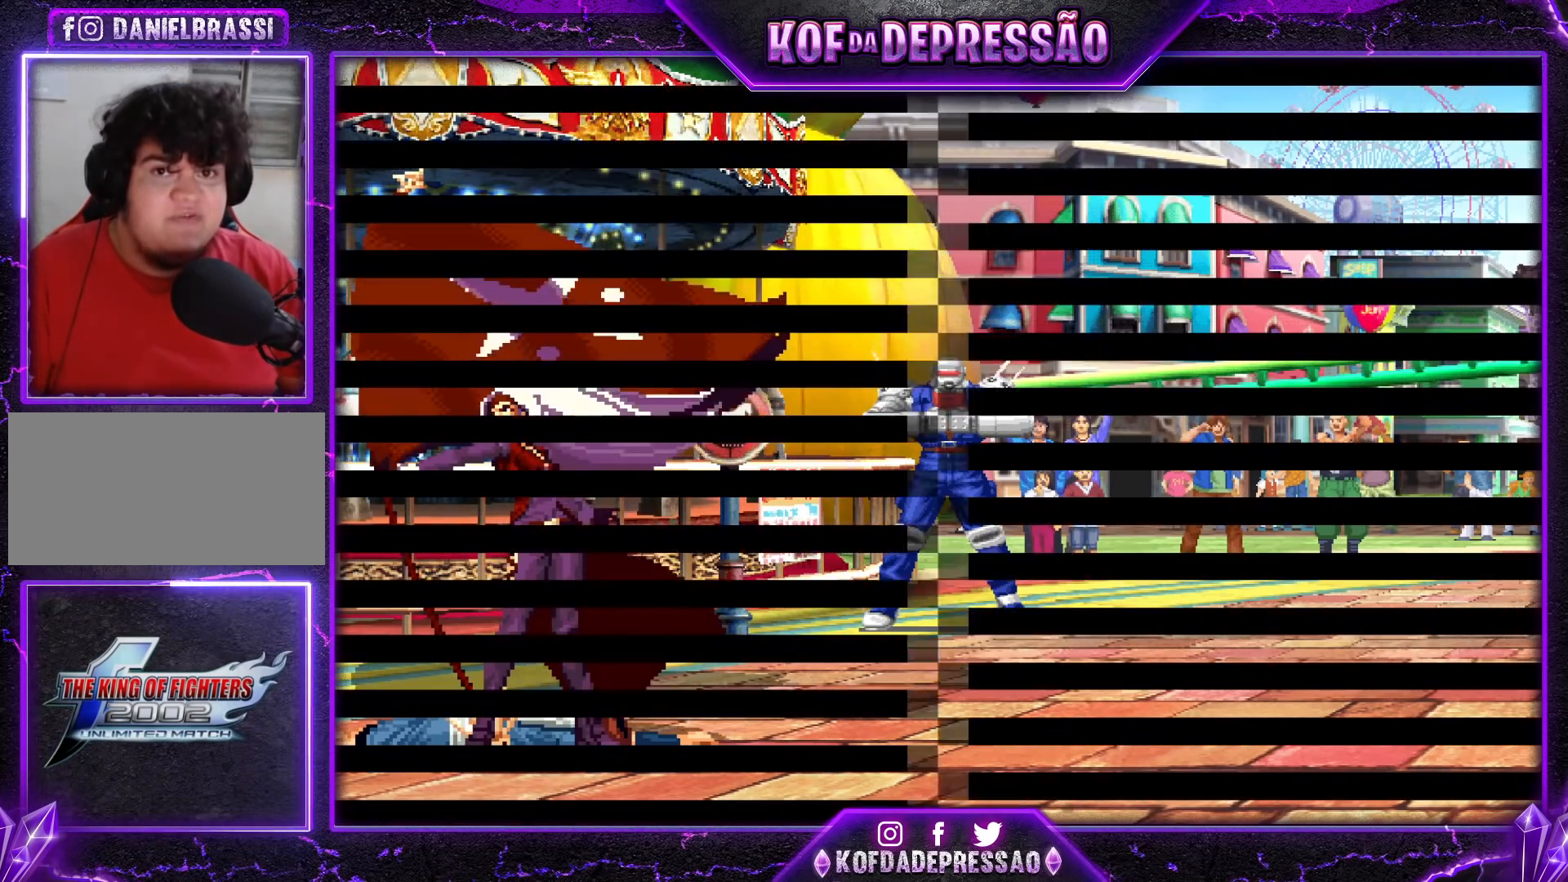
{"buttons": [], "left_stick": "center", "events": [[100, "TRIANGLE", "down"], [116, "left_stick", "right"], [183, "left_stick", "center"], [200, "TRIANGLE", "up"]]}
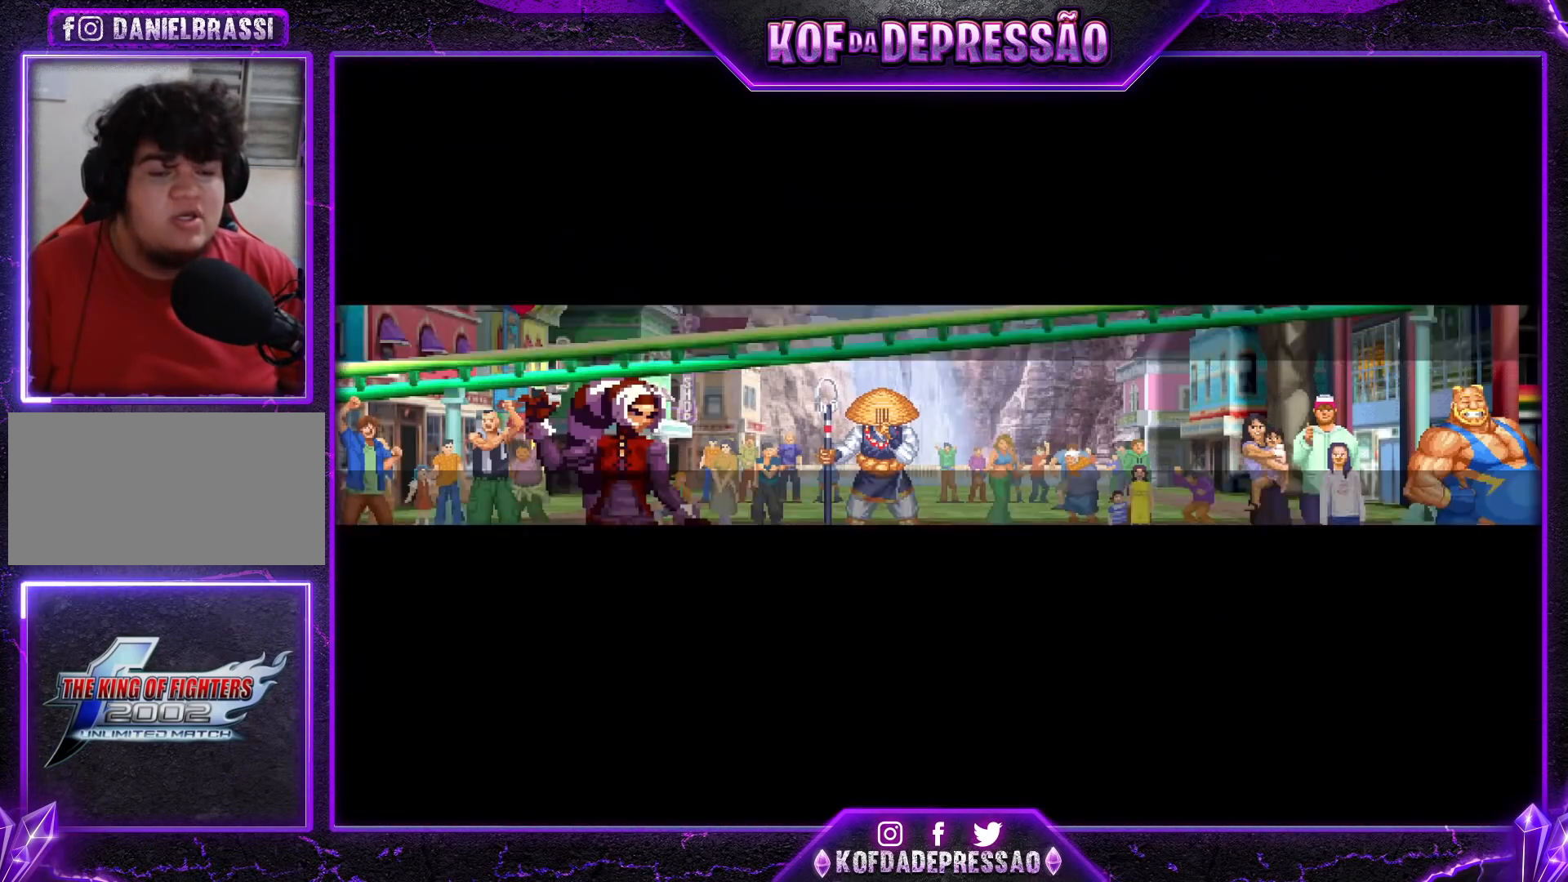
{"buttons": [], "left_stick": "right", "events": [[84, "R1", "down"], [150, "left_stick", "right"], [167, "R1", "up"], [200, "left_stick", "down"], [300, "TRIANGLE", "down"], [300, "left_stick", "right"], [367, "TRIANGLE", "up"], [384, "left_stick", "center"], [501, "left_stick", "right"]]}
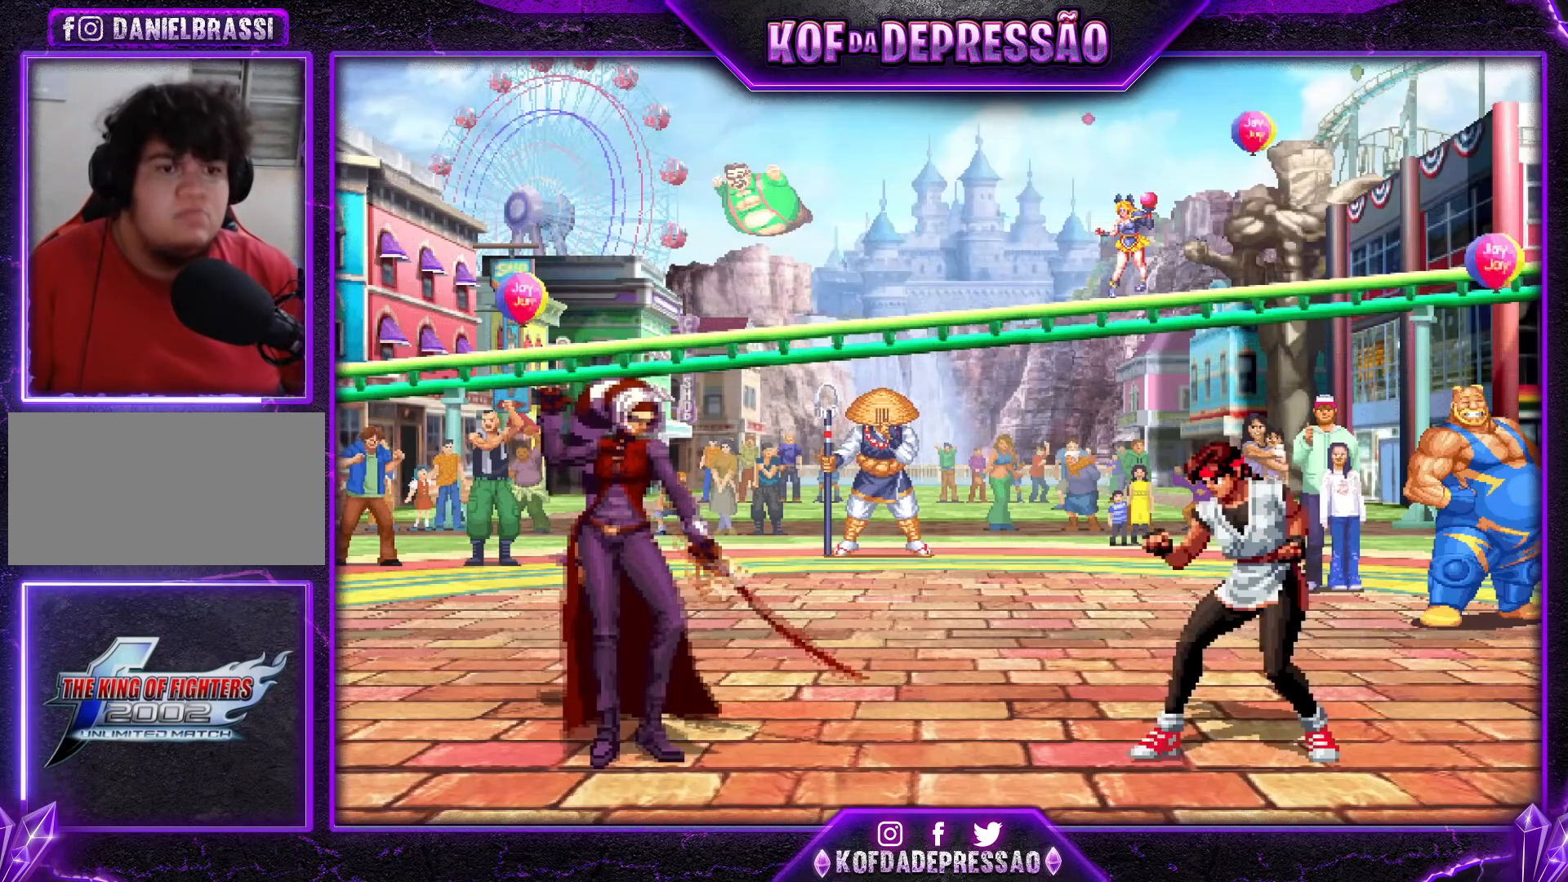
{"buttons": [], "left_stick": "center", "events": [[66, "left_stick", "center"], [116, "R1", "down"], [200, "left_stick", "down-right"], [217, "R1", "up"], [283, "left_stick", "down-left"], [333, "left_stick", "right"], [350, "TRIANGLE", "down"], [433, "TRIANGLE", "up"], [433, "left_stick", "center"]]}
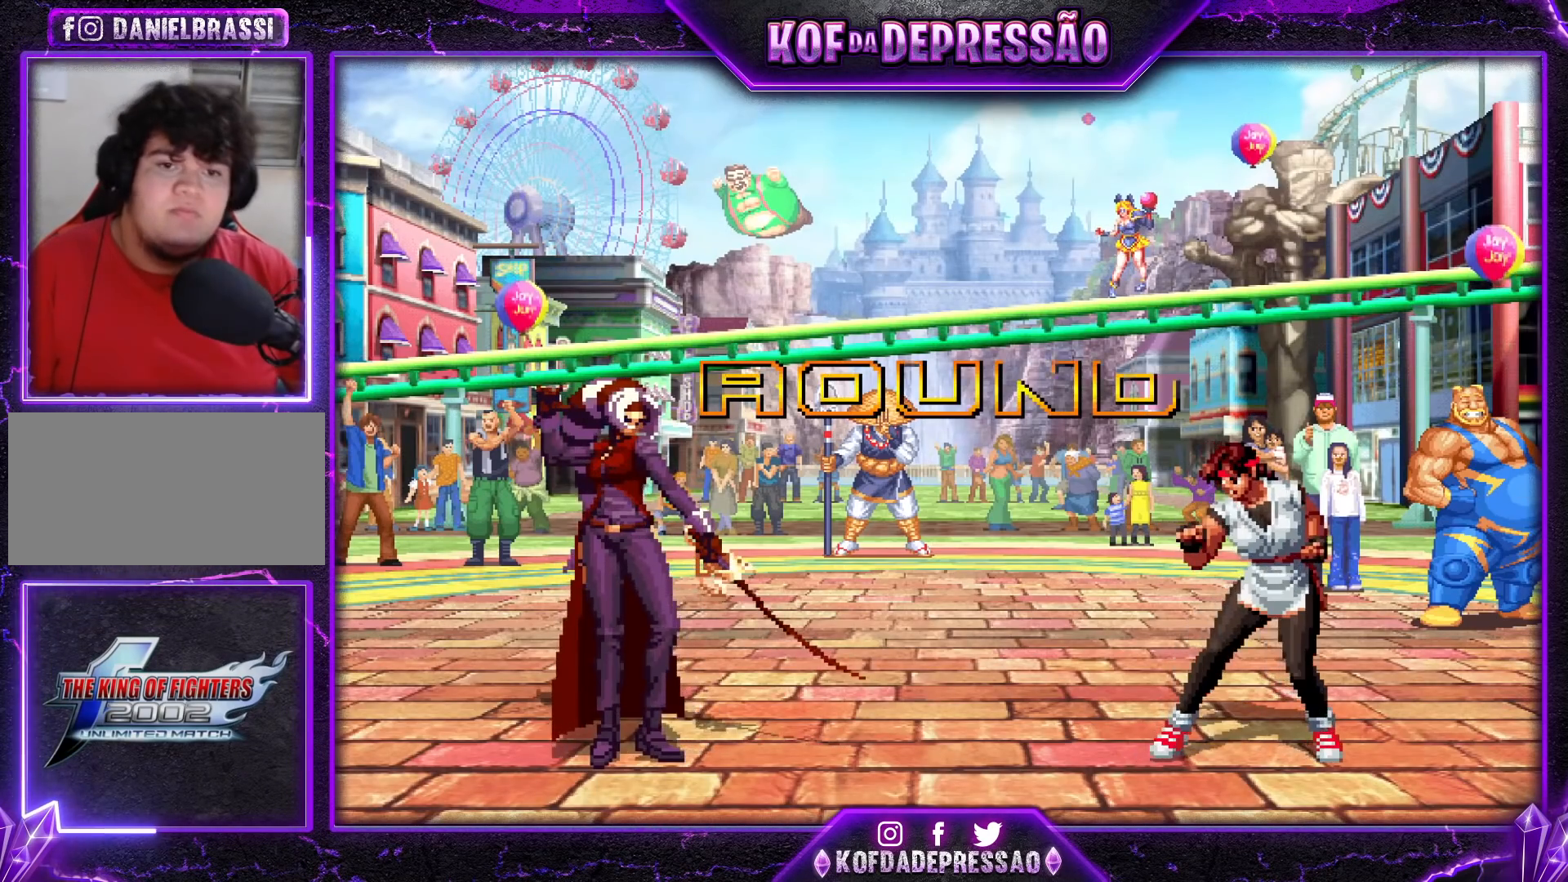
{"buttons": [], "left_stick": "center", "events": [[34, "SQUARE", "down"], [34, "TRIANGLE", "down"], [67, "CROSS", "down"], [100, "SQUARE", "up"], [117, "TRIANGLE", "up"], [150, "CROSS", "up"]]}
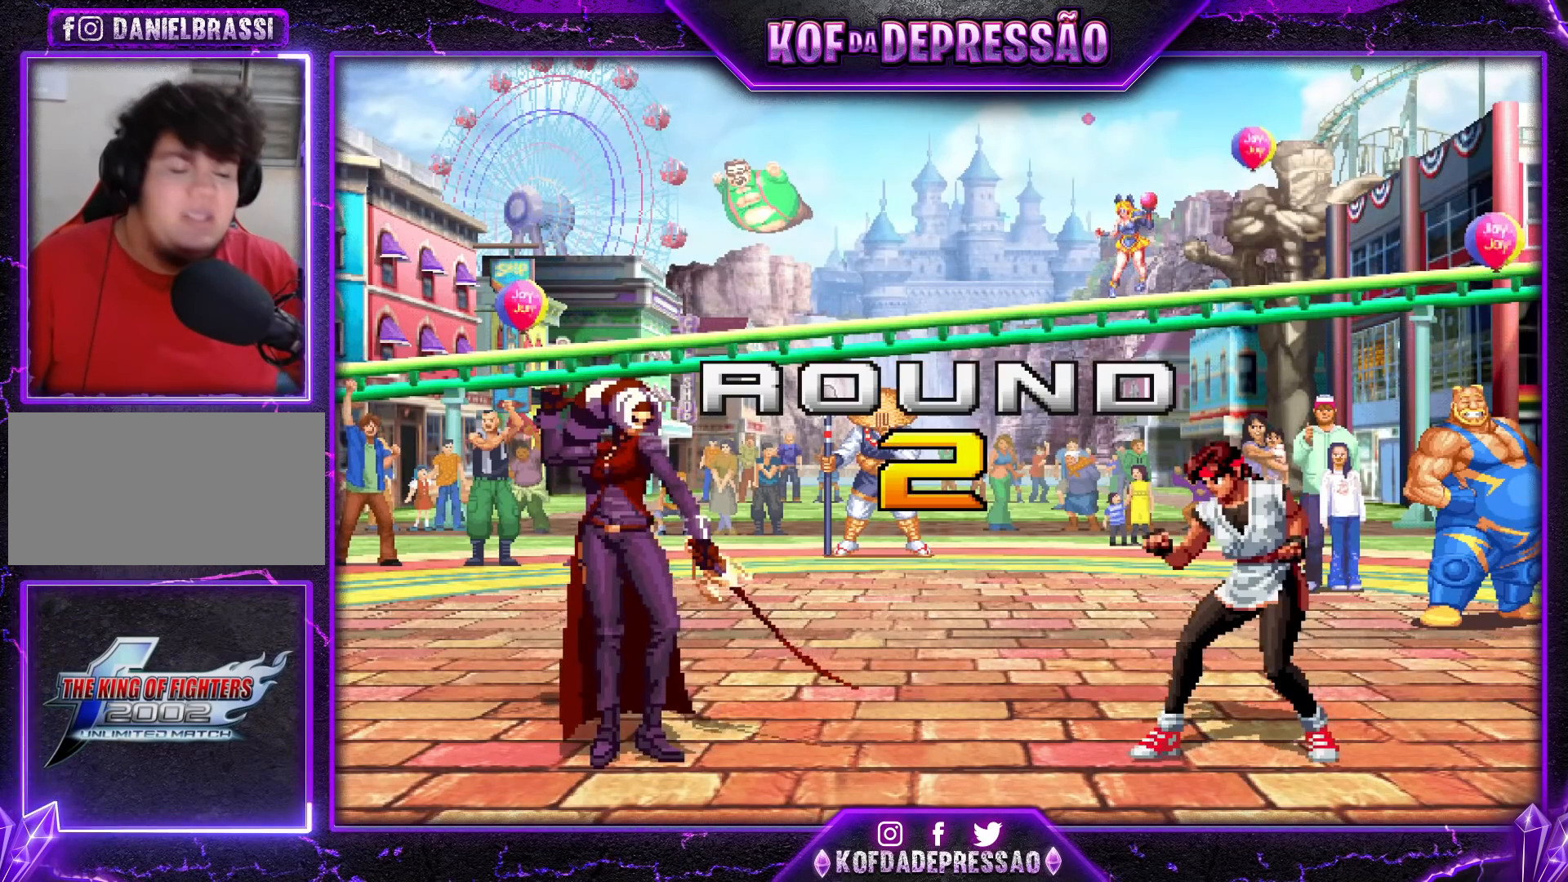
{"buttons": ["CROSS", "SQUARE", "TRIANGLE"], "left_stick": "center", "events": [[367, "CROSS", "down"], [367, "SQUARE", "down"], [367, "TRIANGLE", "down"], [383, "R1", "down"], [400, "R1", "up"]]}
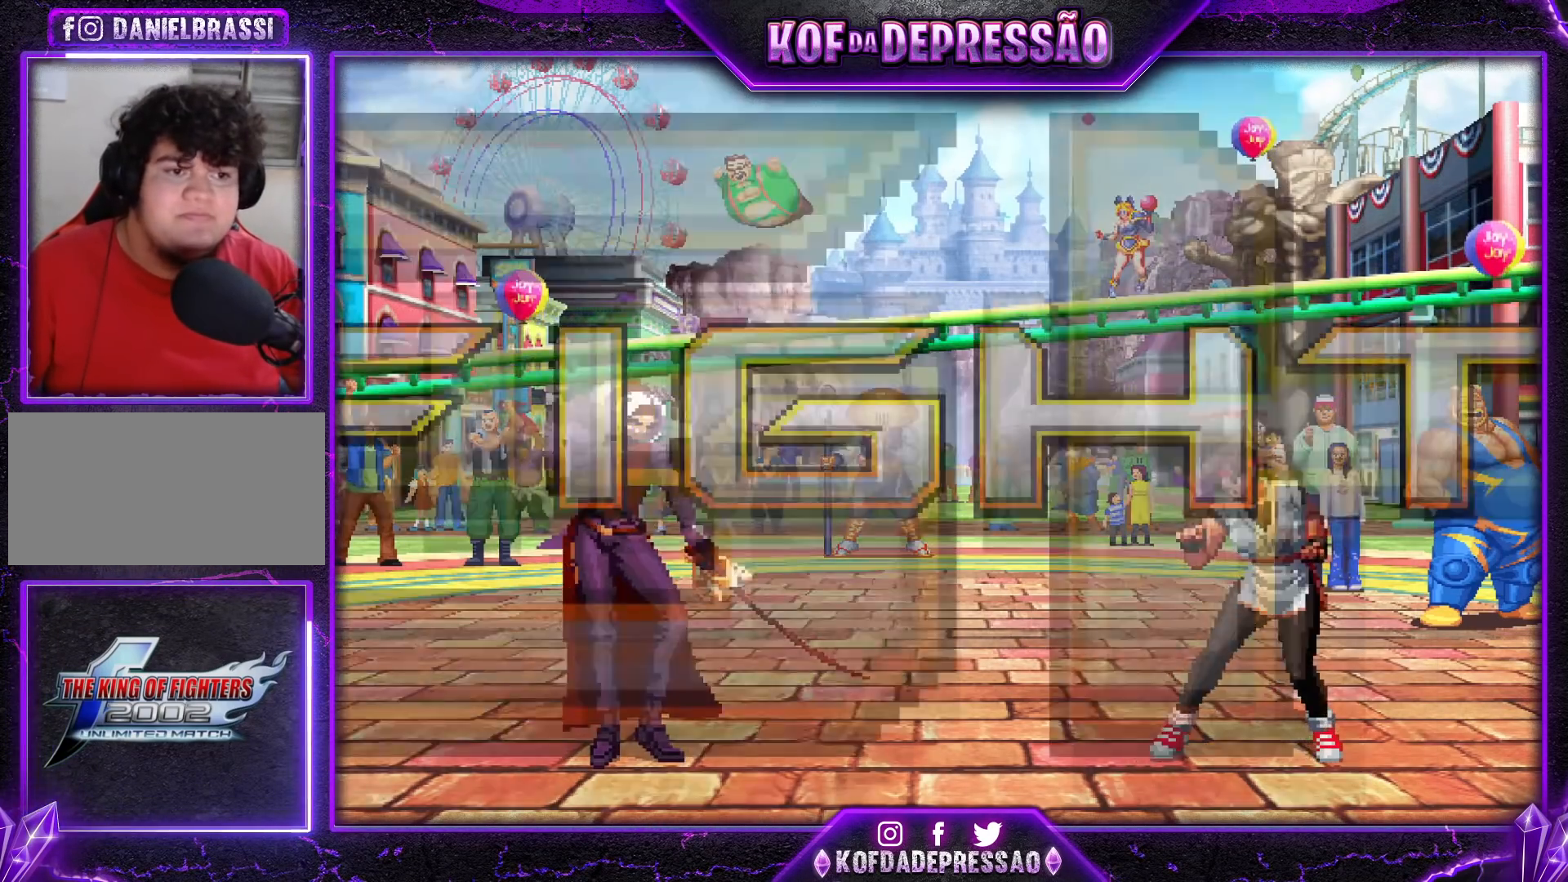
{"buttons": ["CROSS", "SQUARE", "TRIANGLE", "R1"], "left_stick": "center", "events": [[100, "R1", "down"]]}
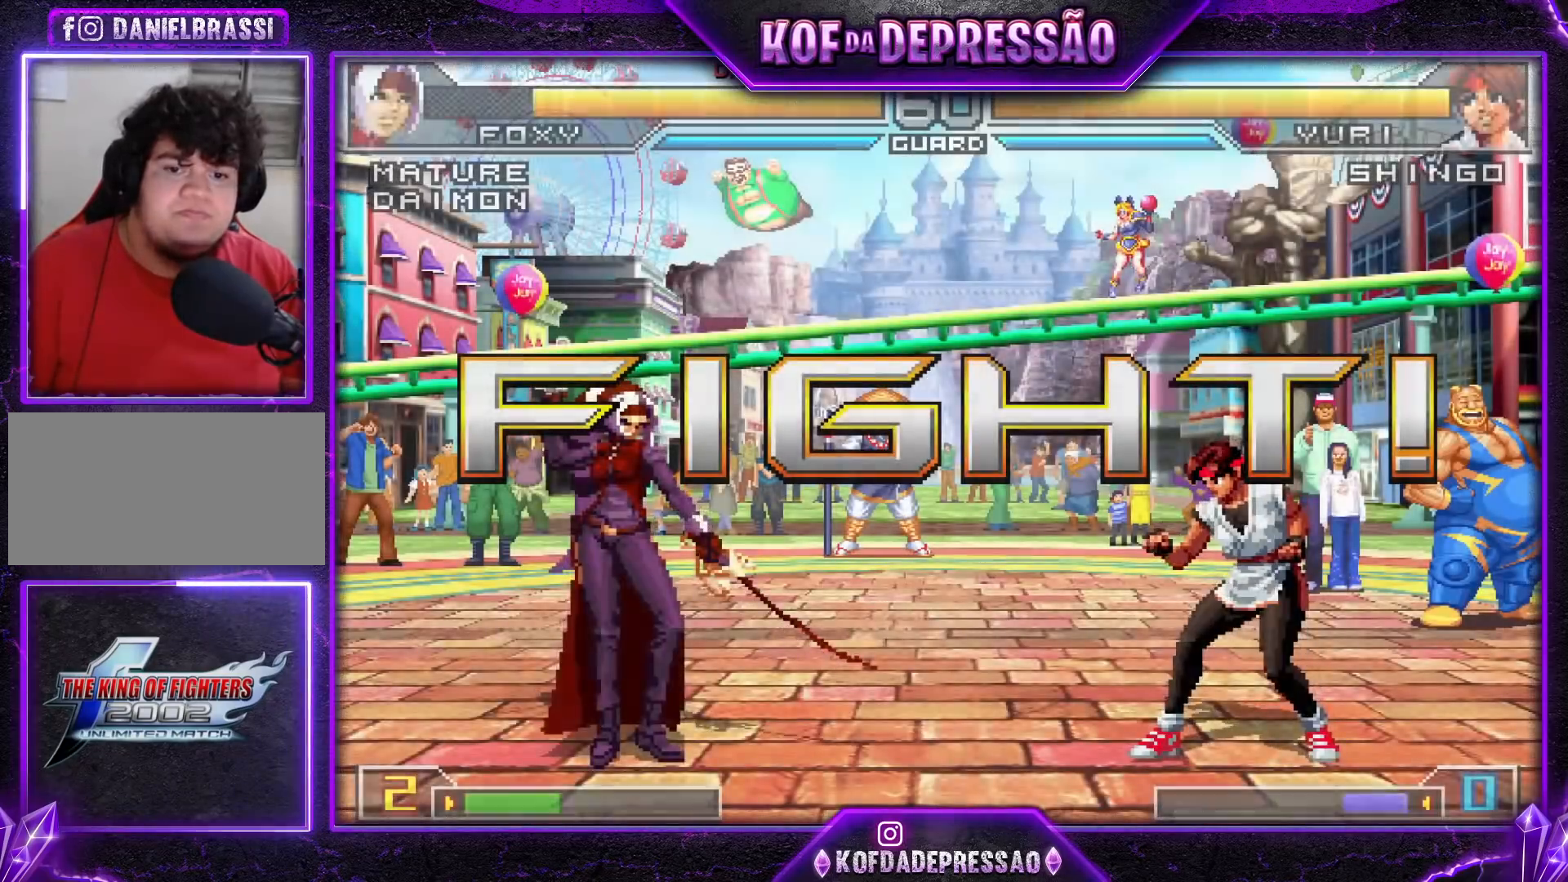
{"buttons": ["CROSS", "R1"], "left_stick": "right", "events": [[66, "TRIANGLE", "up"], [116, "SQUARE", "up"], [167, "R1", "up"], [233, "CROSS", "up"], [267, "left_stick", "right"], [450, "CROSS", "down"], [450, "R1", "down"]]}
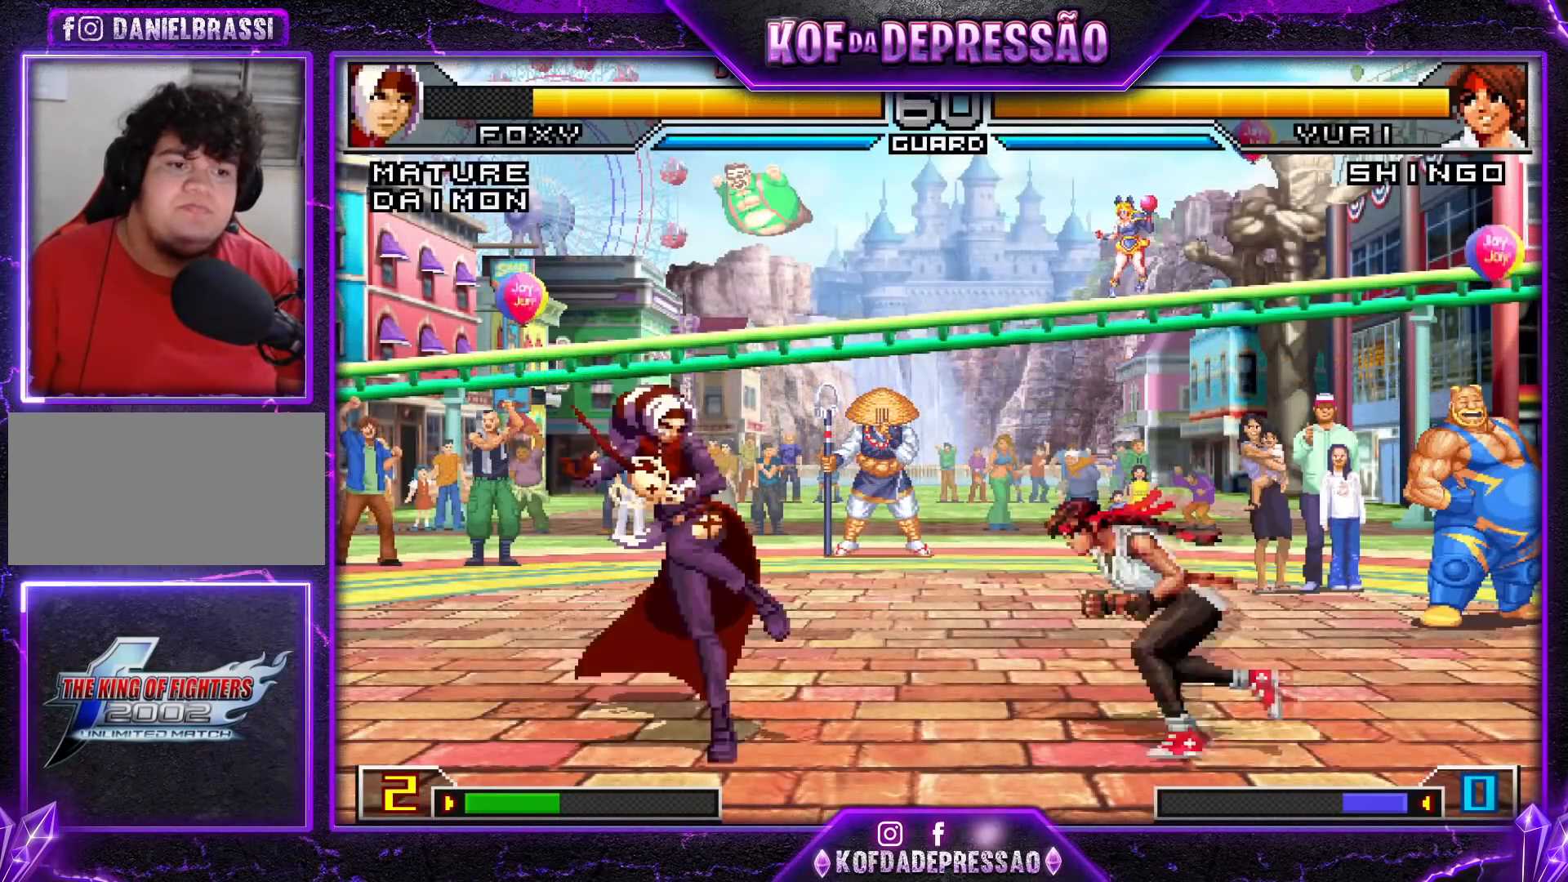
{"buttons": ["R1"], "left_stick": "left", "events": [[17, "CROSS", "up"], [50, "R1", "up"], [100, "left_stick", "down"], [200, "left_stick", "left"], [234, "R1", "down"]]}
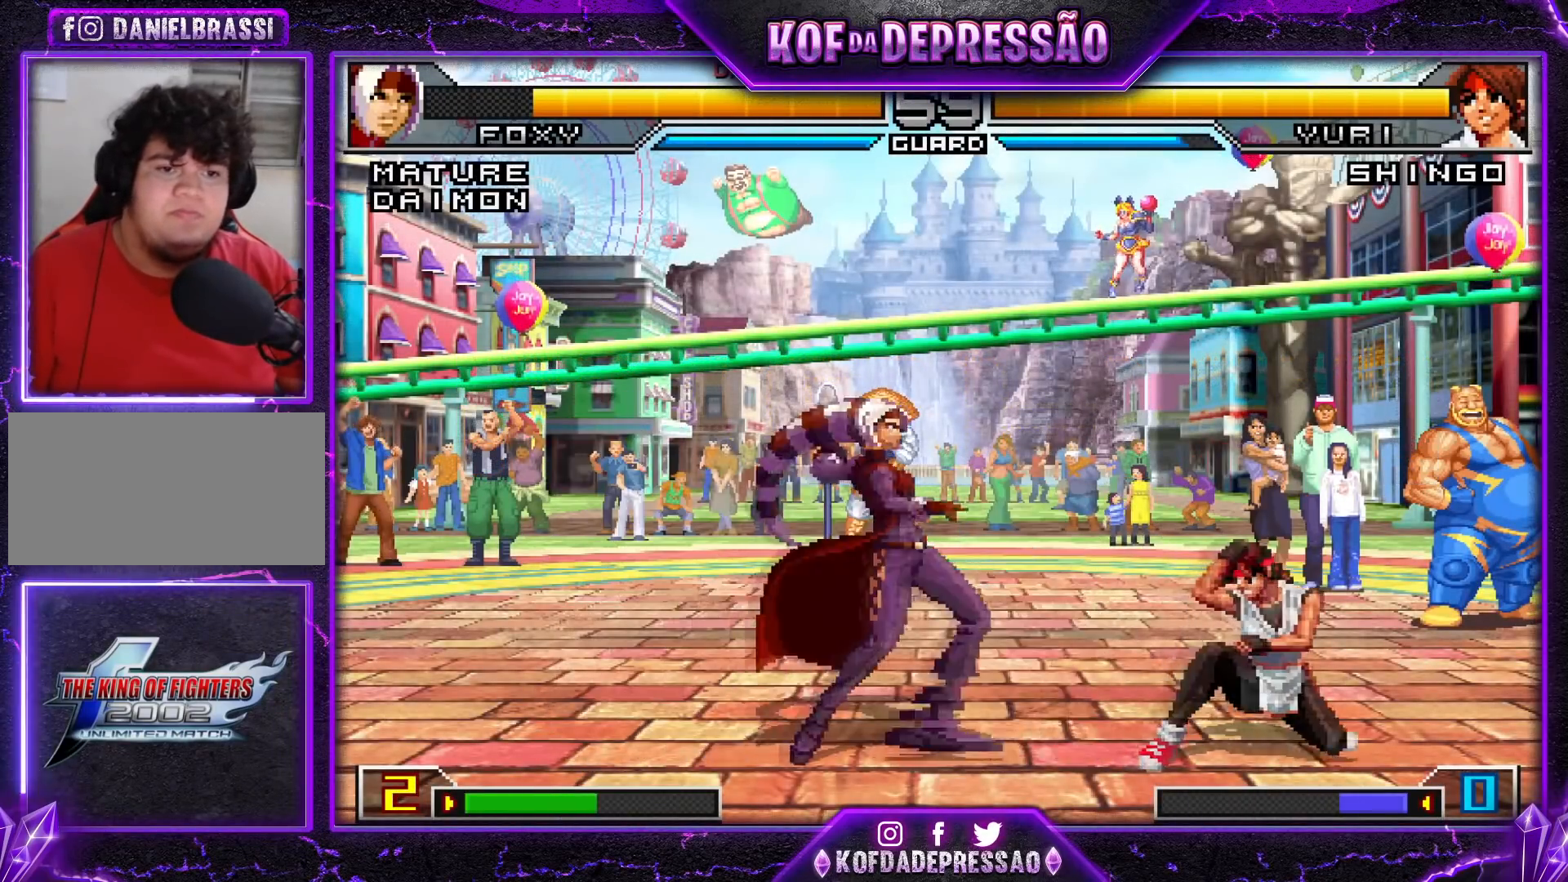
{"buttons": [], "left_stick": "center", "events": [[83, "R1", "up"], [283, "left_stick", "right"], [300, "R1", "down"], [383, "R1", "up"], [400, "left_stick", "center"]]}
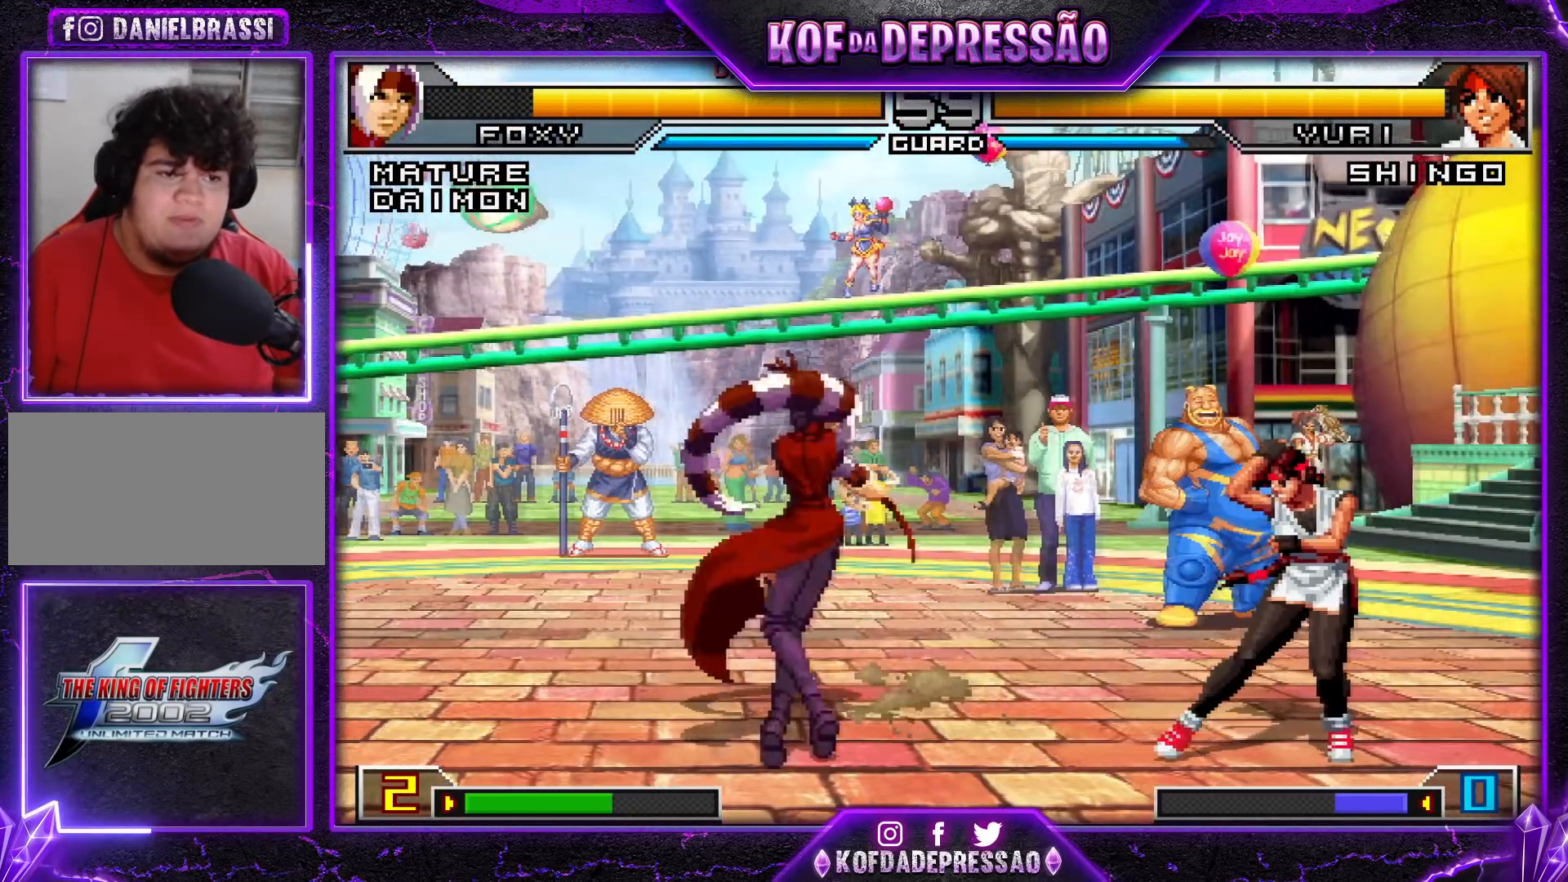
{"buttons": [], "left_stick": "center", "events": [[17, "left_stick", "down-left"], [501, "left_stick", "center"]]}
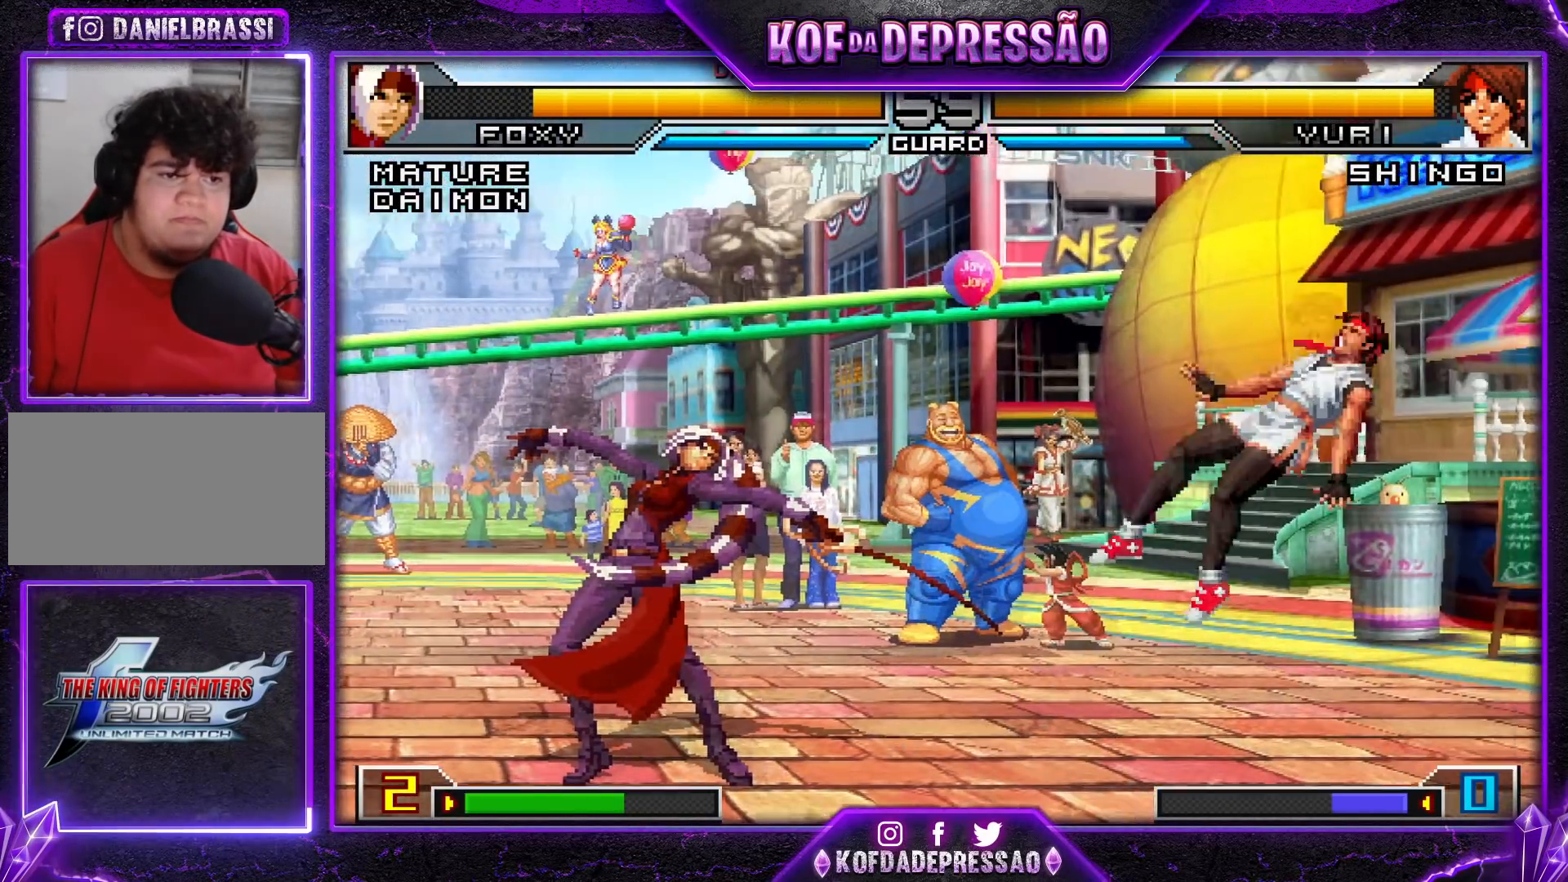
{"buttons": [], "left_stick": "right", "events": [[133, "left_stick", "right"], [183, "left_stick", "center"], [233, "left_stick", "right"]]}
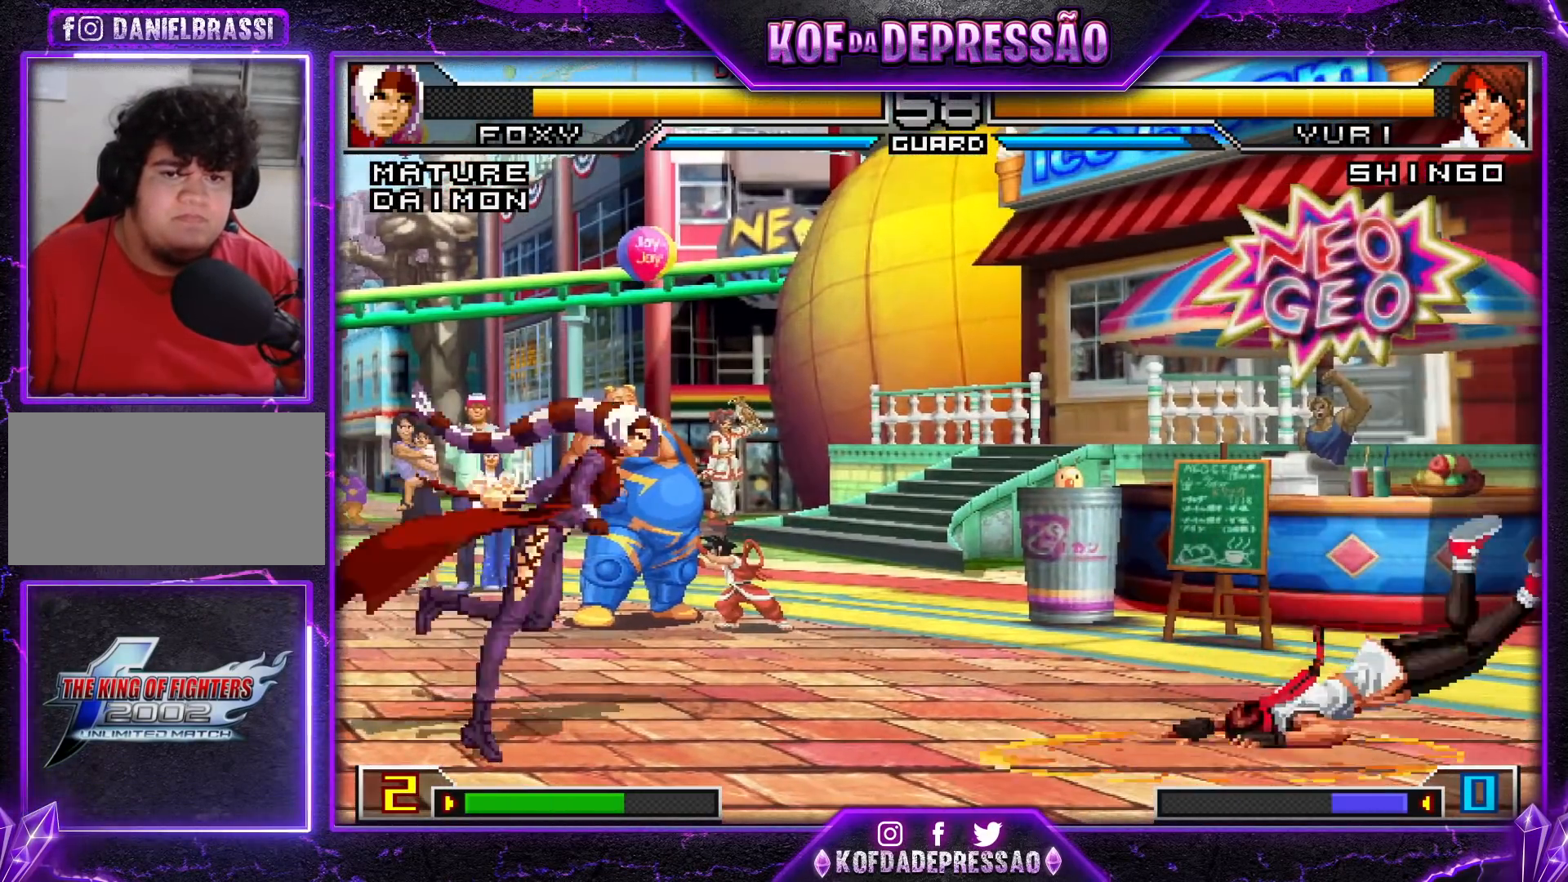
{"buttons": ["TRIANGLE"], "left_stick": "center", "events": [[250, "left_stick", "left"], [300, "left_stick", "down"], [417, "left_stick", "right"], [501, "TRIANGLE", "down"], [501, "left_stick", "center"]]}
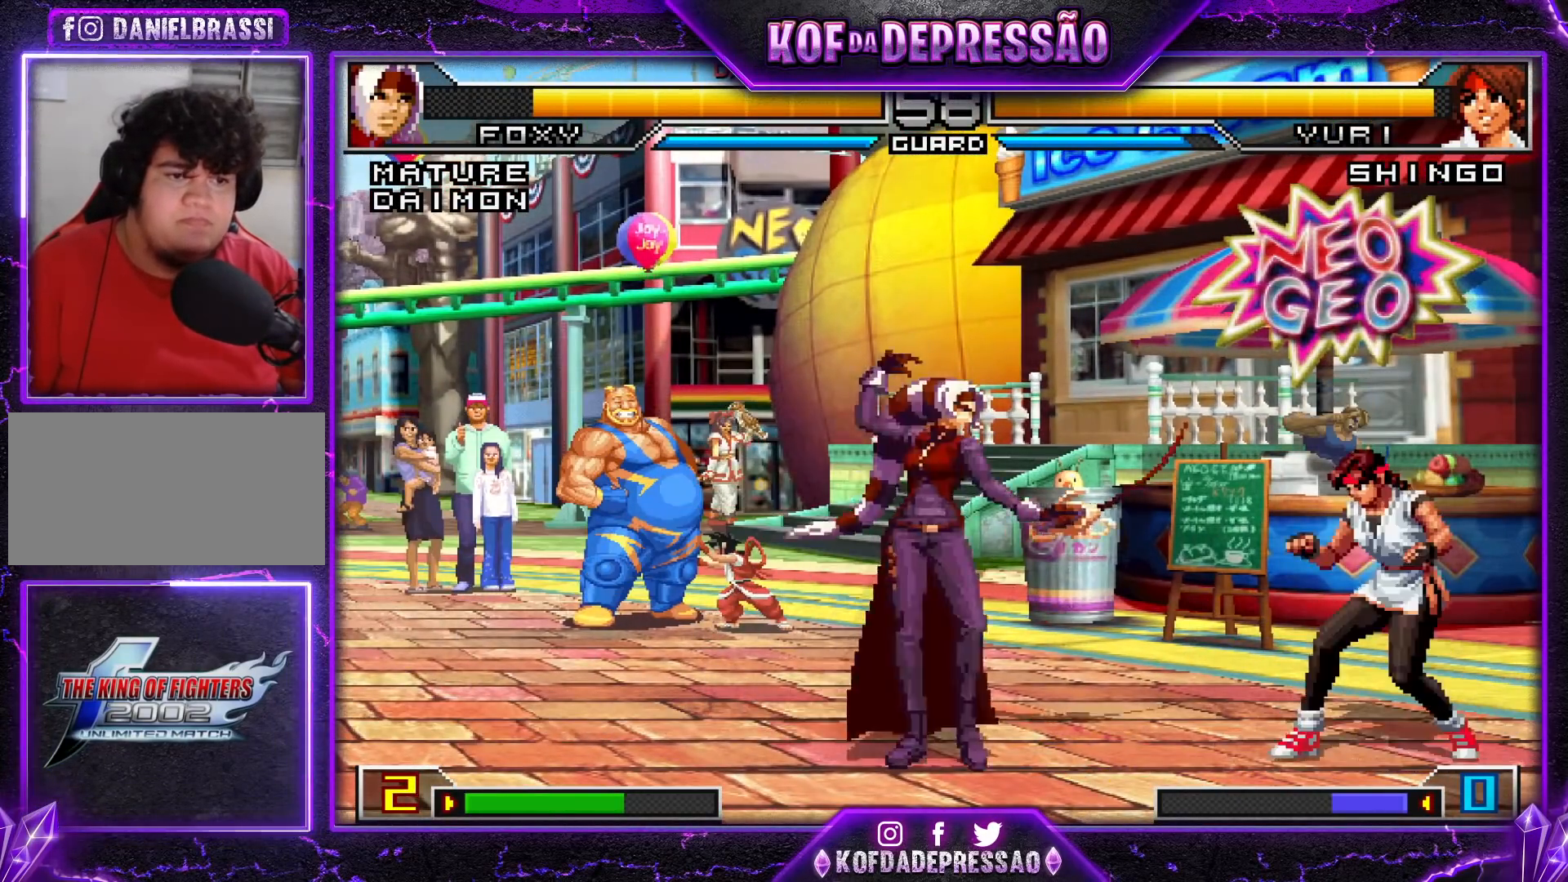
{"buttons": [], "left_stick": "center", "events": [[100, "TRIANGLE", "up"]]}
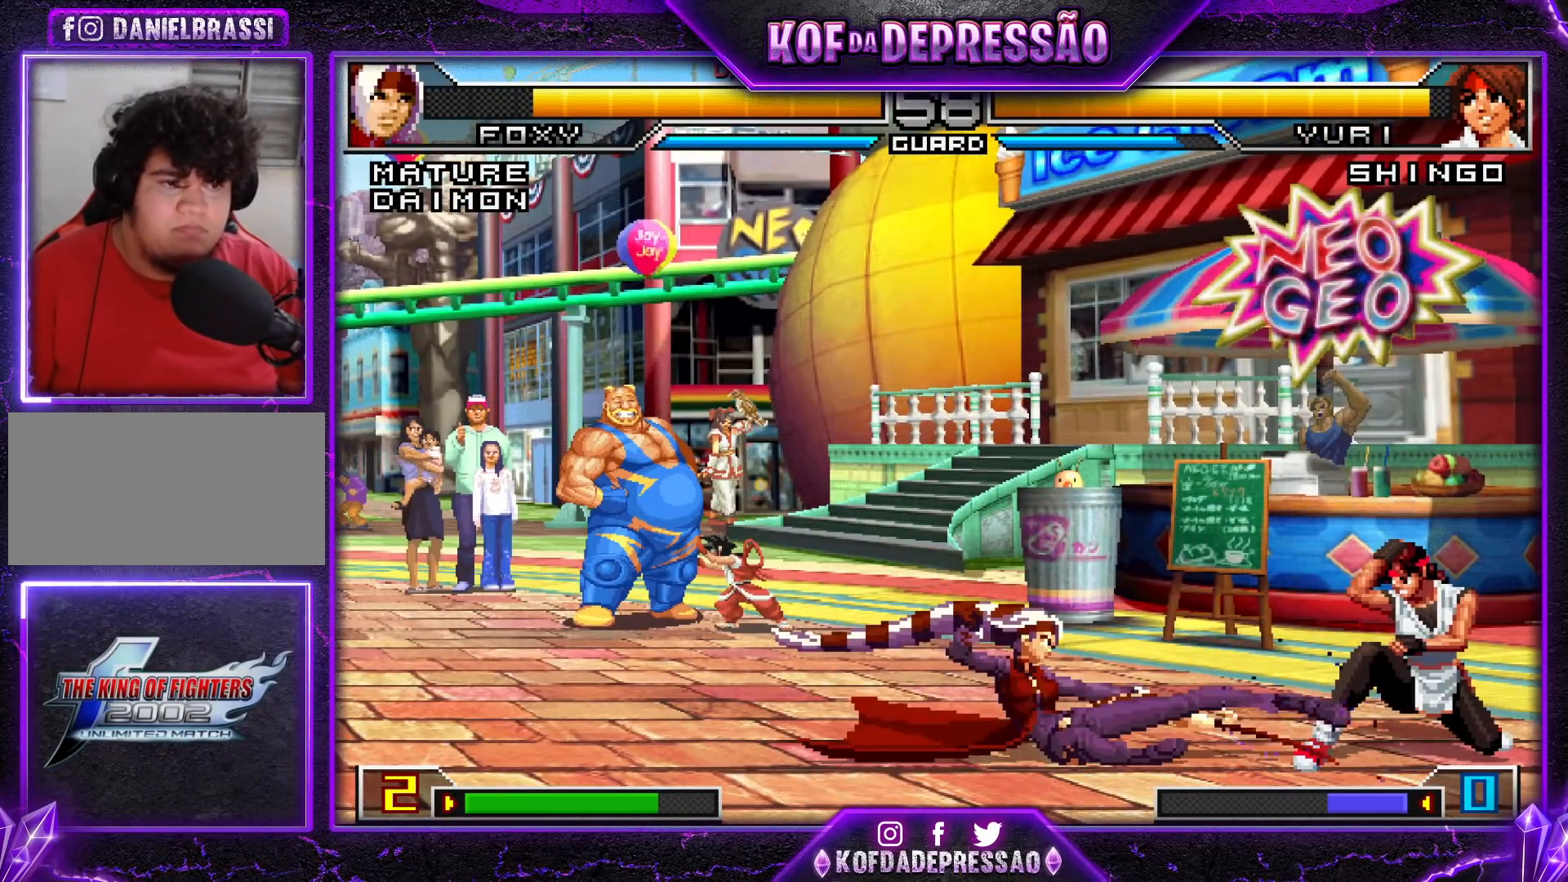
{"buttons": [], "left_stick": "center", "events": []}
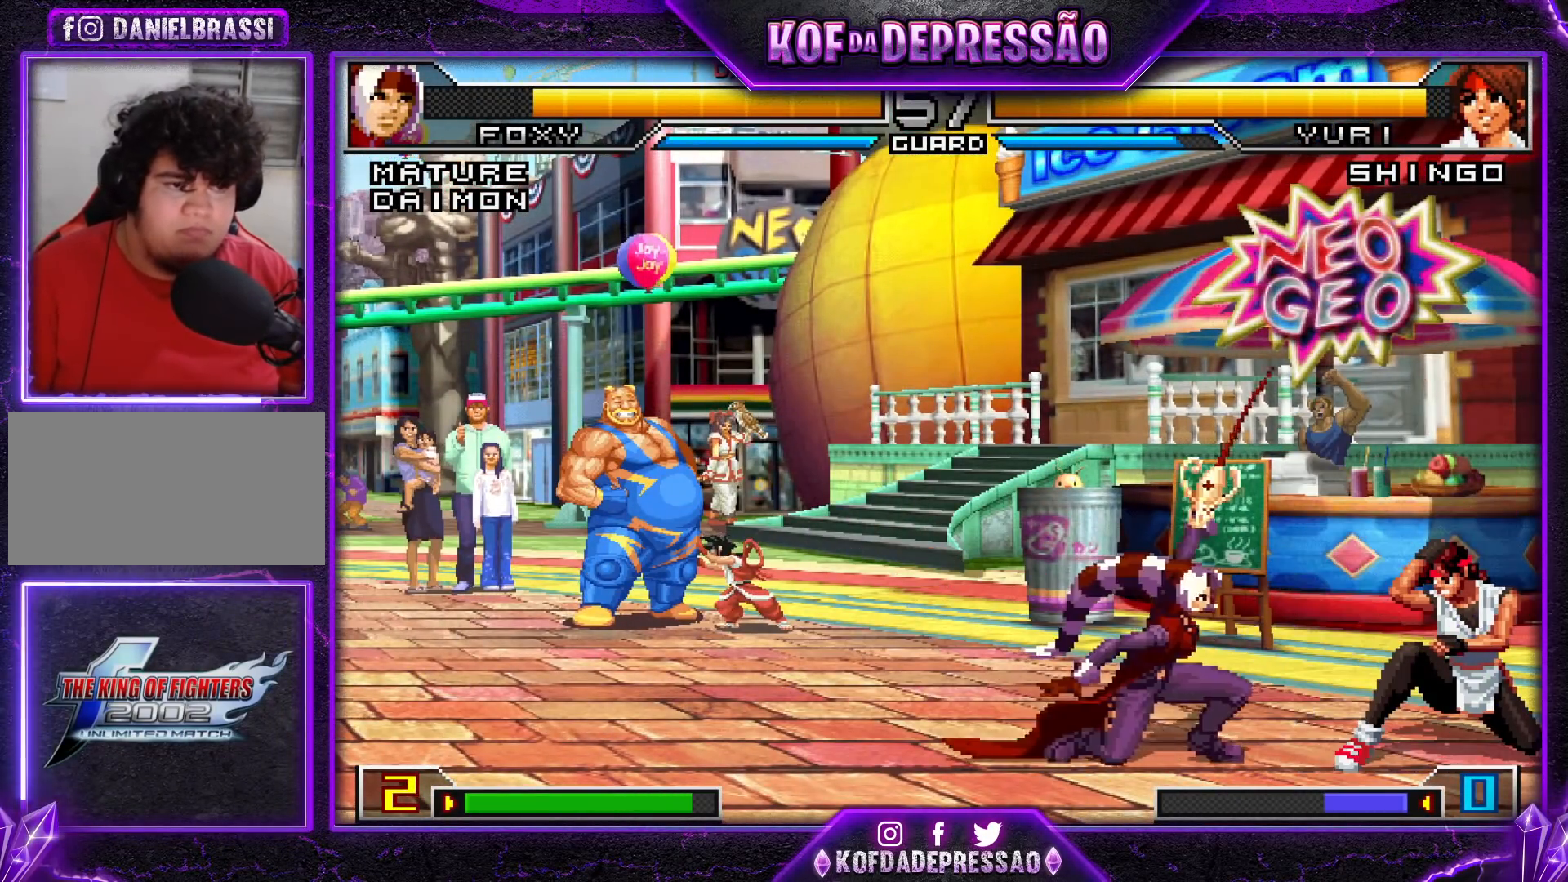
{"buttons": [], "left_stick": "up-left", "events": [[100, "left_stick", "up-left"], [217, "CROSS", "down"], [217, "R1", "down"], [367, "CROSS", "up"], [400, "R1", "up"]]}
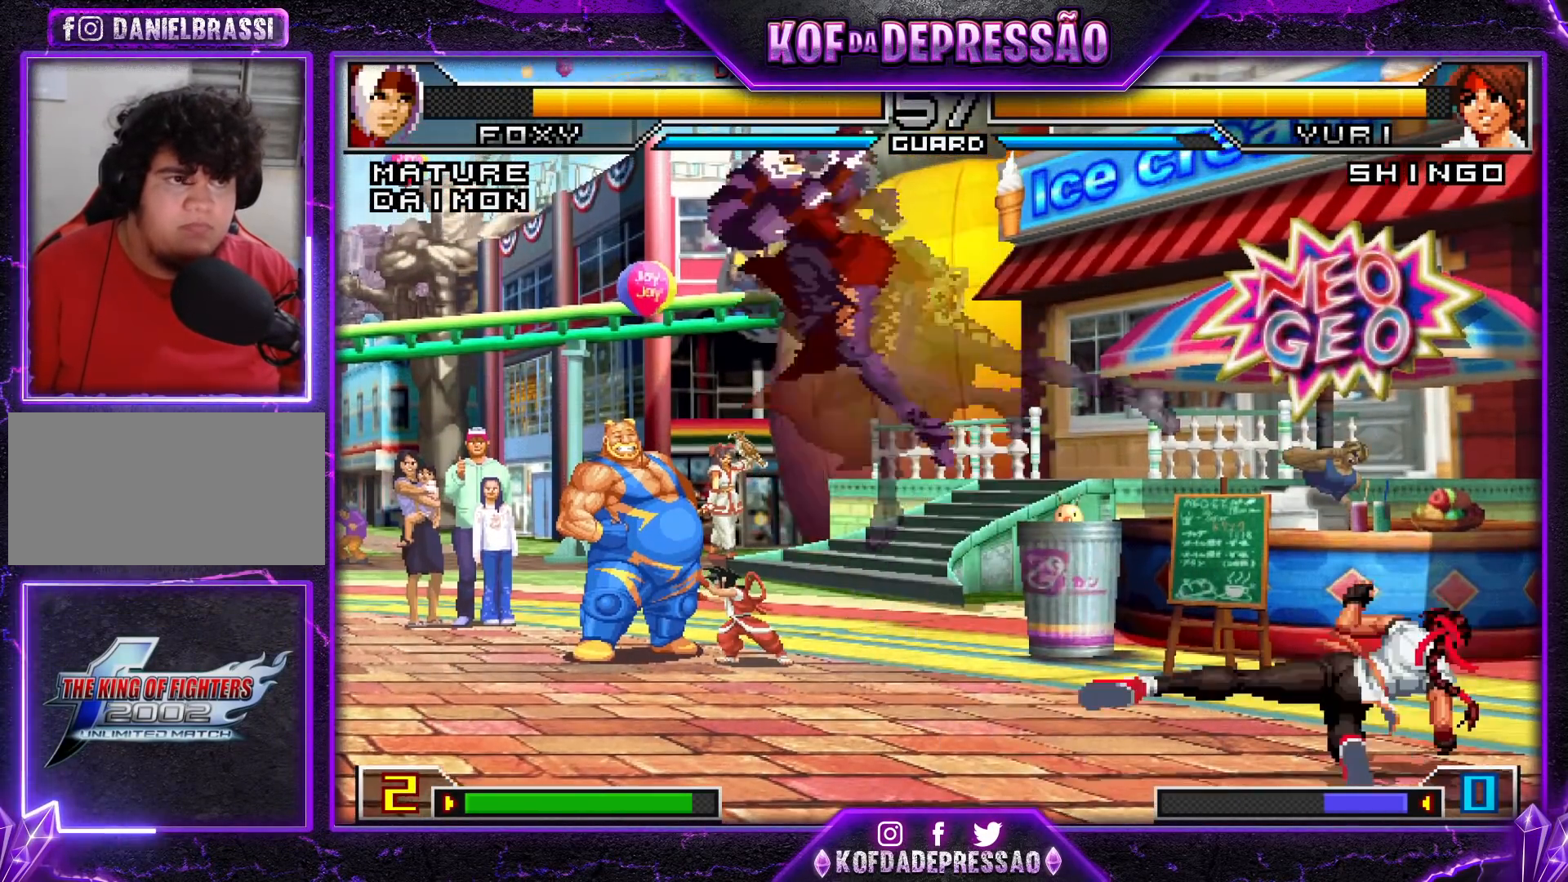
{"buttons": [], "left_stick": "right", "events": [[134, "left_stick", "center"], [184, "left_stick", "right"], [251, "left_stick", "center"], [317, "left_stick", "right"]]}
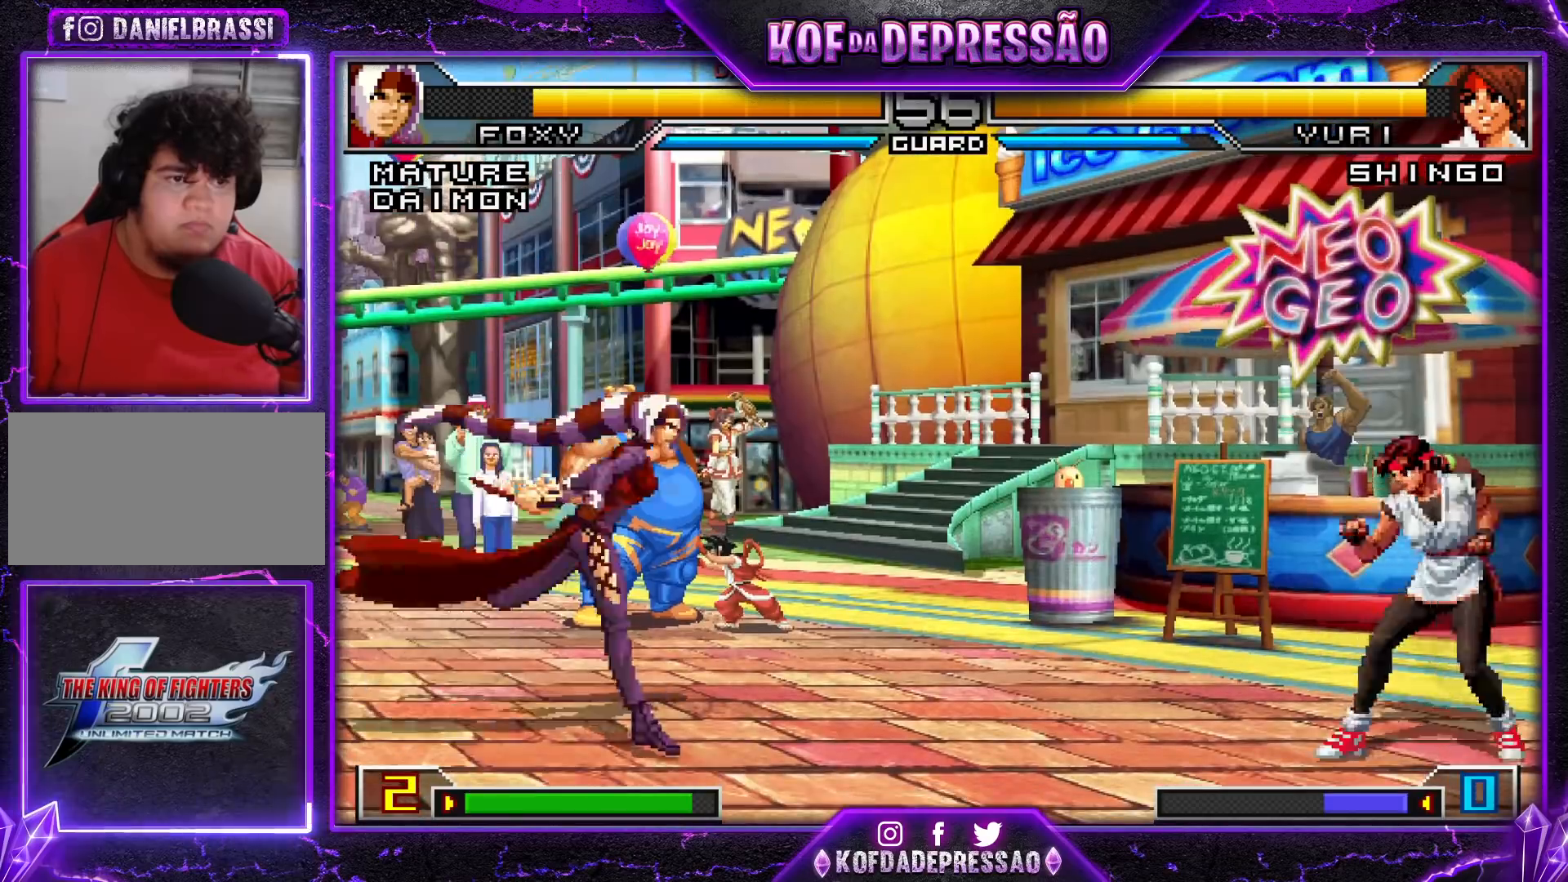
{"buttons": [], "left_stick": "up-right", "events": [[67, "left_stick", "left"], [117, "left_stick", "center"], [184, "left_stick", "left"], [367, "left_stick", "down-right"], [450, "left_stick", "up-right"]]}
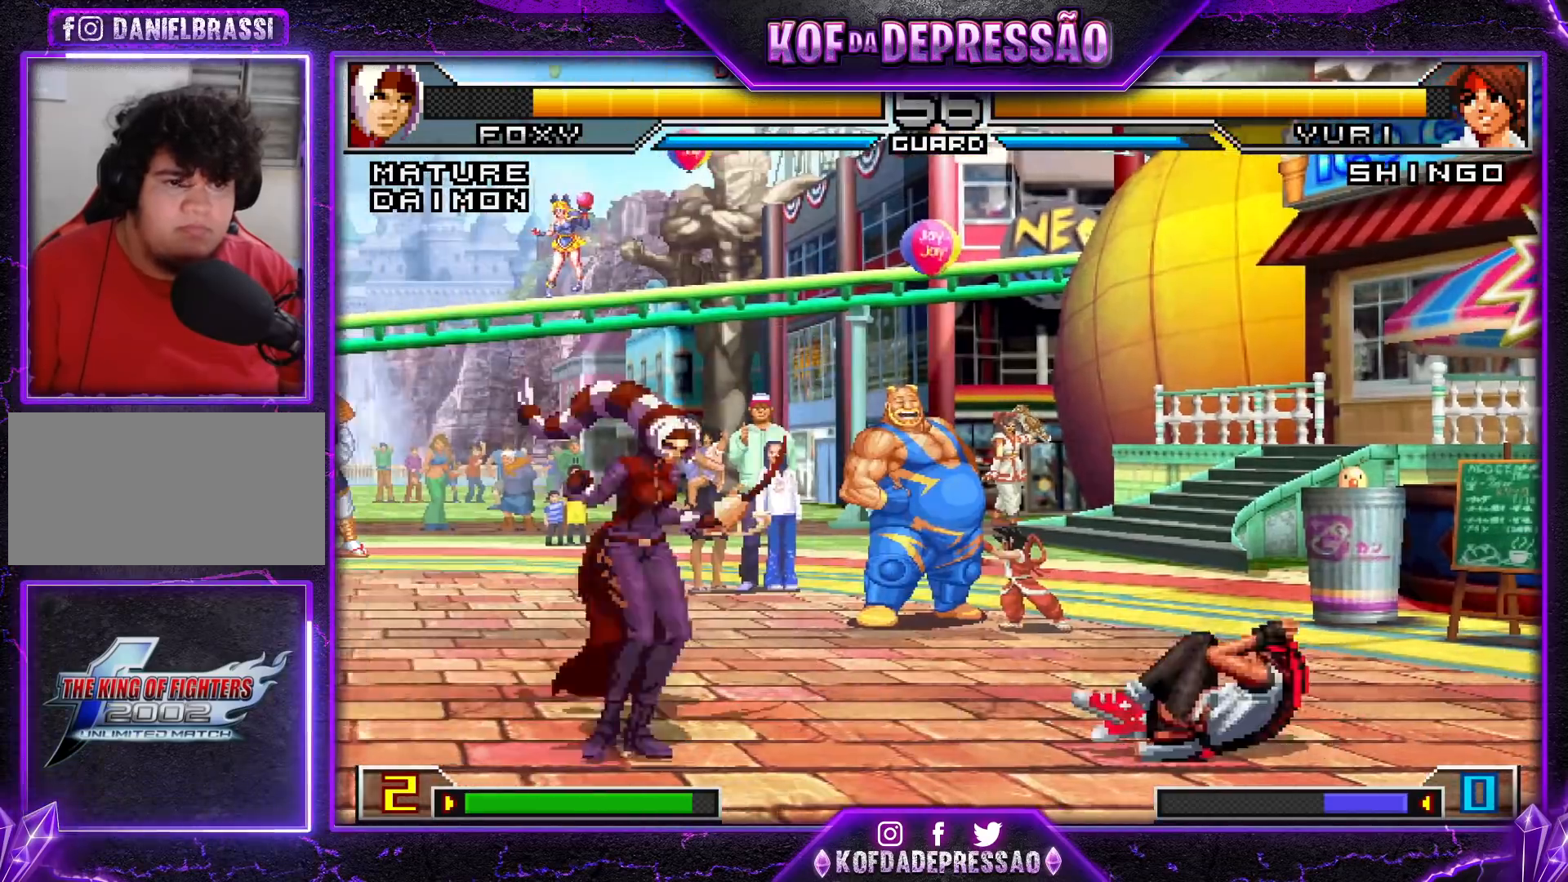
{"buttons": [], "left_stick": "down", "events": [[234, "CROSS", "down"], [234, "R1", "down"], [301, "left_stick", "center"], [368, "CROSS", "up"], [368, "left_stick", "left"], [384, "R1", "up"], [501, "left_stick", "down"]]}
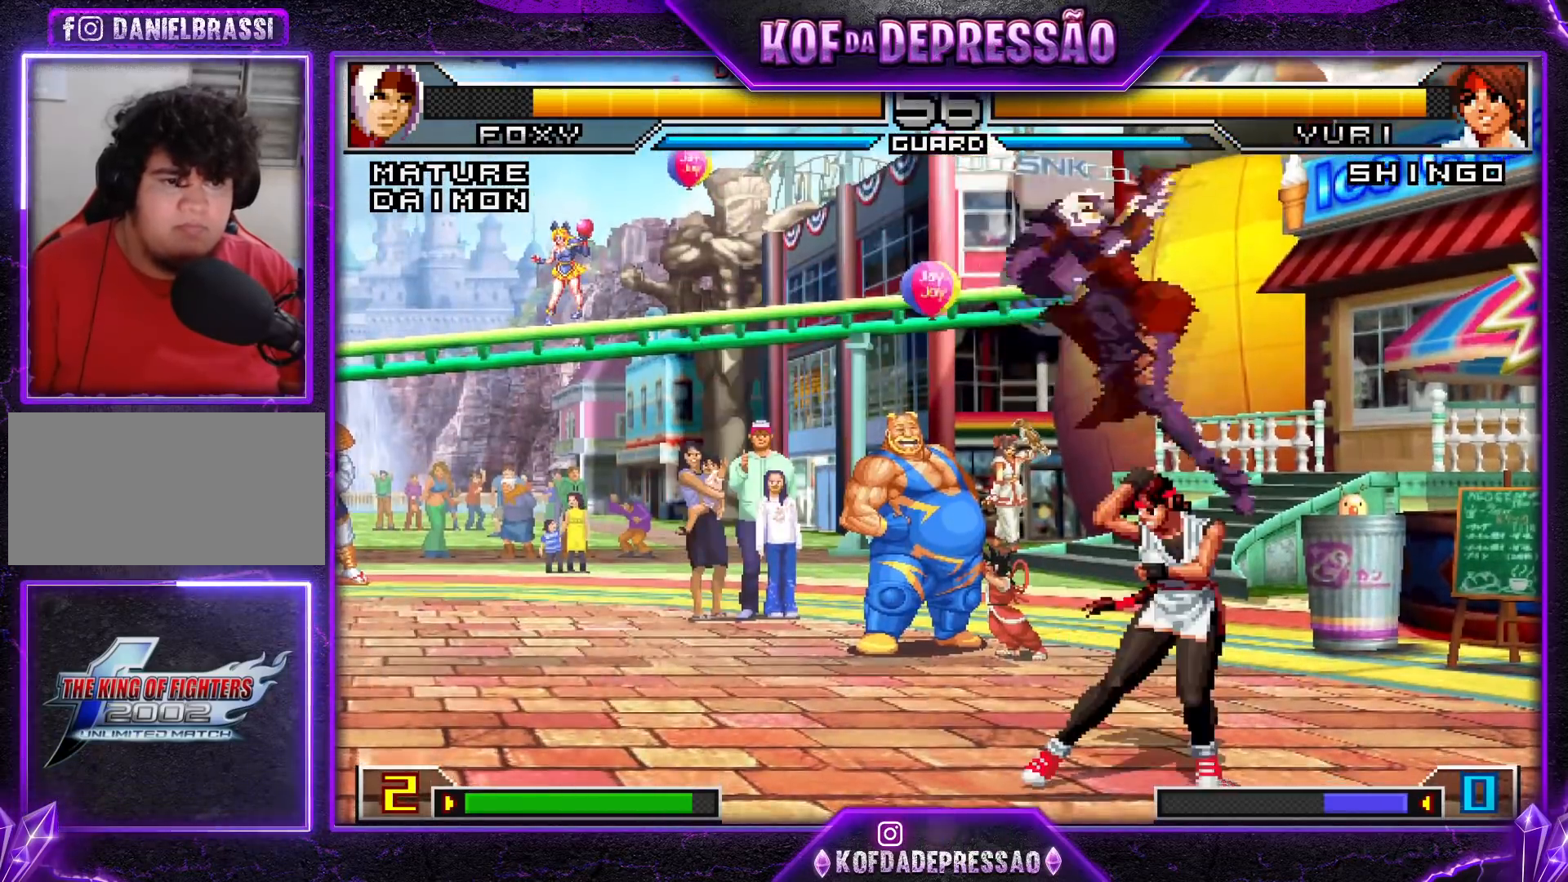
{"buttons": ["CROSS", "R1"], "left_stick": "down-right", "events": [[83, "left_stick", "left"], [100, "R1", "down"], [184, "R1", "up"], [184, "left_stick", "down-right"], [234, "R1", "down"], [250, "CROSS", "down"], [284, "CROSS", "up"], [317, "CROSS", "down"]]}
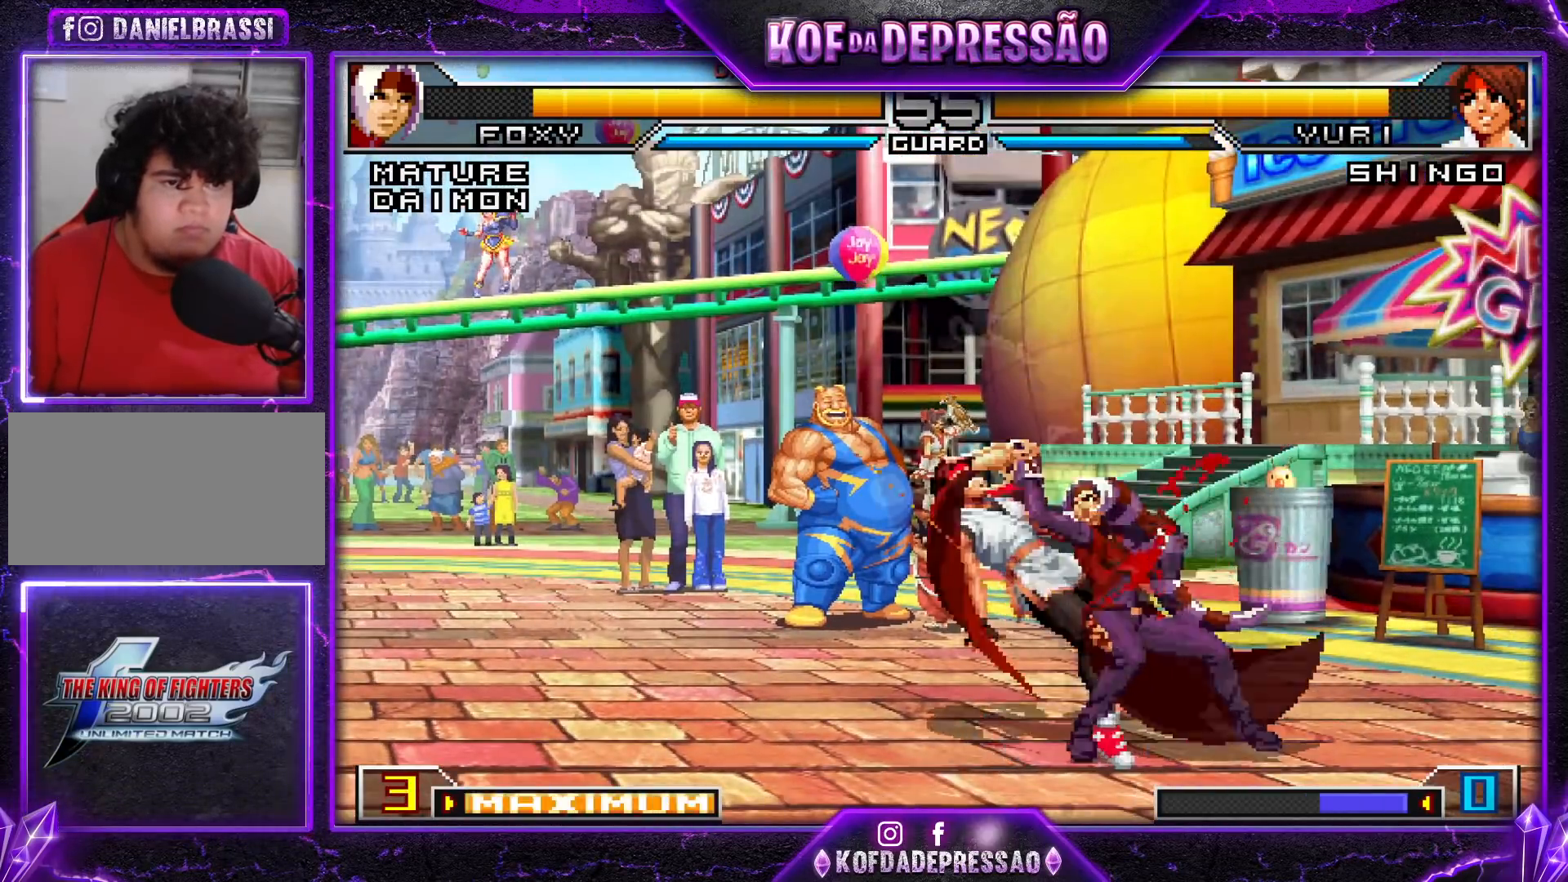
{"buttons": [], "left_stick": "left", "events": [[67, "CROSS", "up"], [67, "R1", "up"], [501, "left_stick", "left"]]}
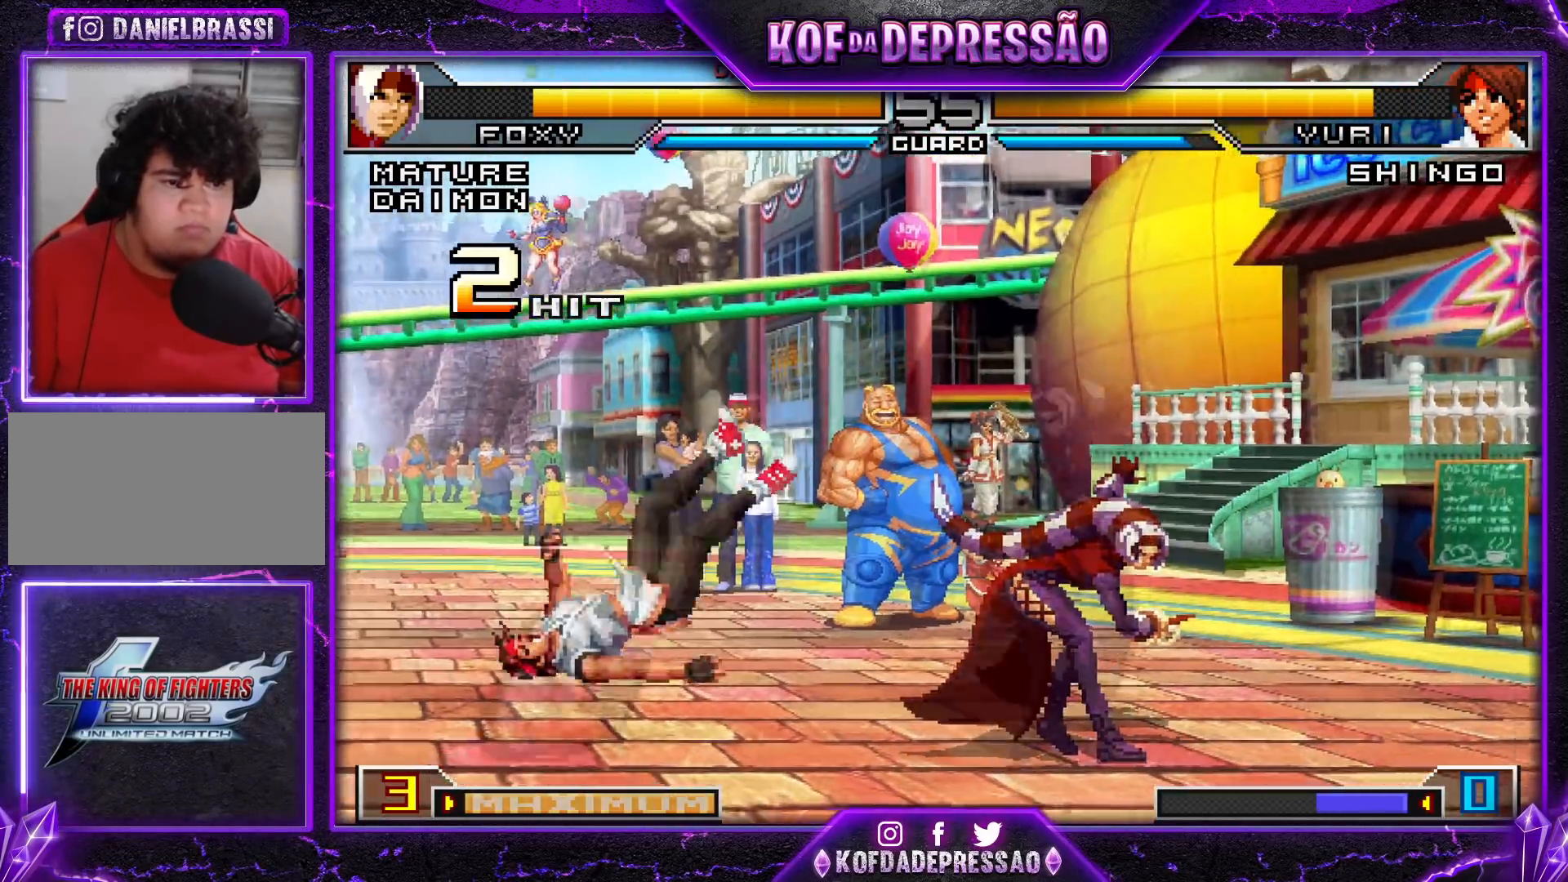
{"buttons": ["R1"], "left_stick": "left", "events": [[67, "left_stick", "center"], [133, "left_stick", "left"], [367, "CROSS", "down"], [367, "R1", "down"], [500, "CROSS", "up"]]}
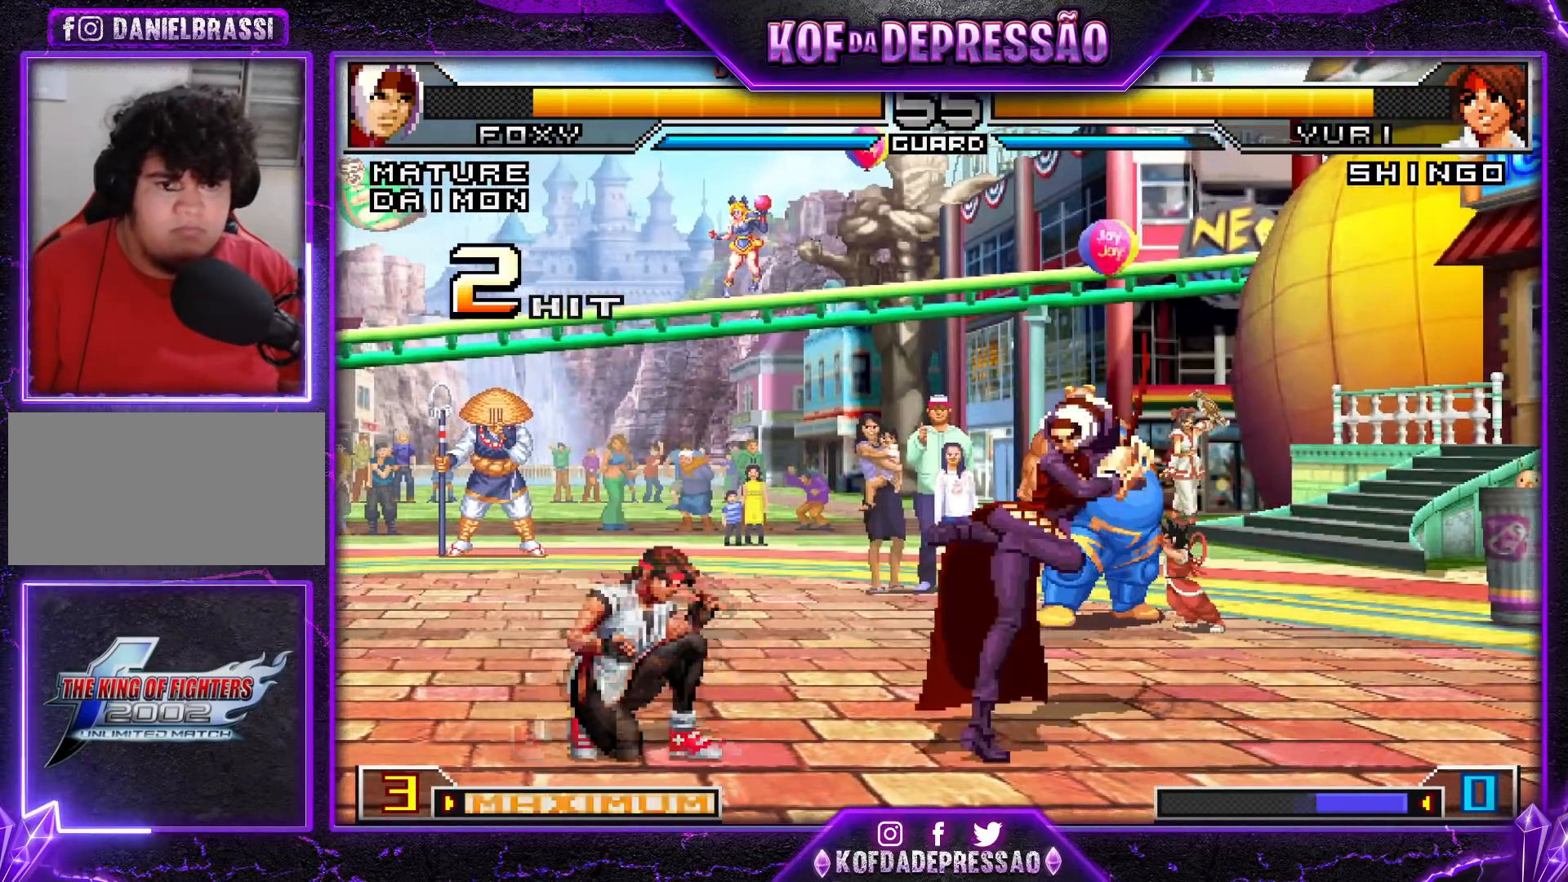
{"buttons": [], "left_stick": "right", "events": [[17, "R1", "up"], [34, "left_stick", "down"], [151, "R1", "down"], [151, "left_stick", "right"], [484, "R1", "up"]]}
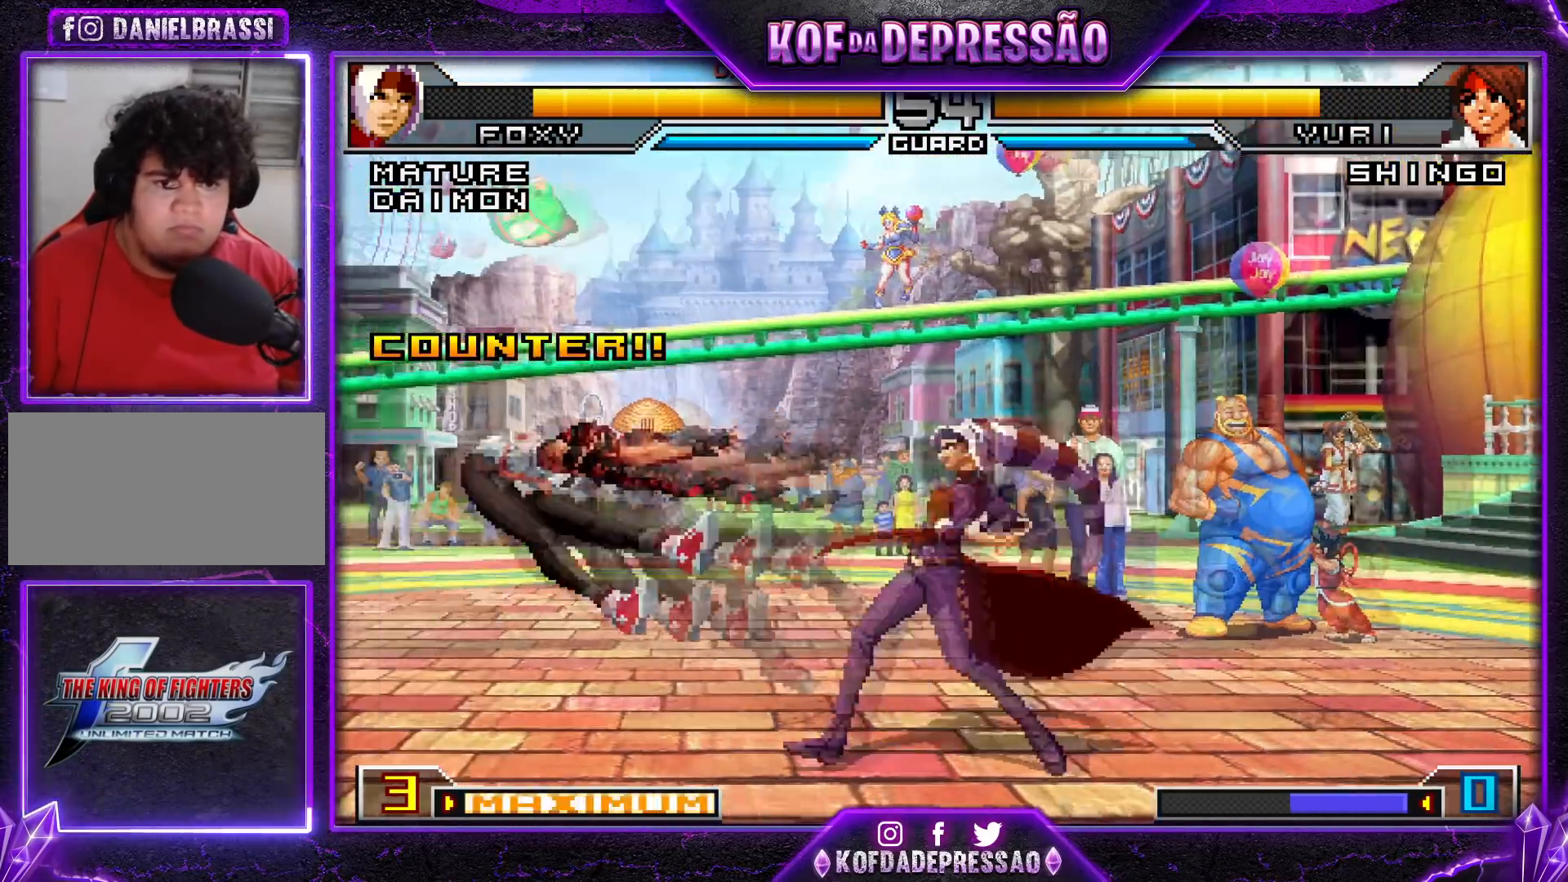
{"buttons": [], "left_stick": "down", "events": [[100, "left_stick", "center"], [384, "left_stick", "left"], [484, "left_stick", "down"]]}
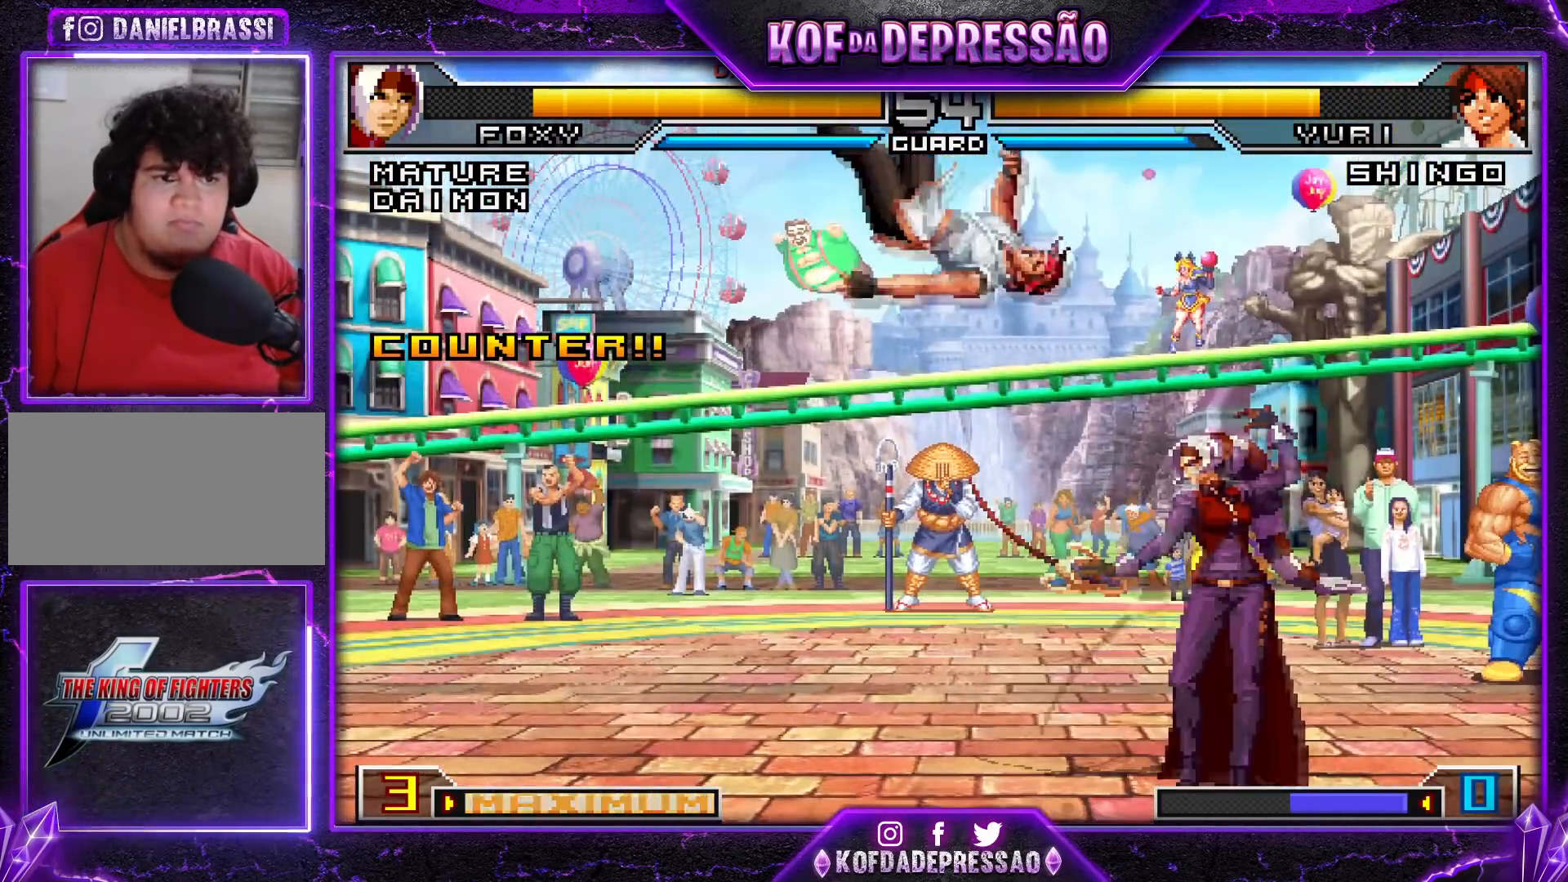
{"buttons": [], "left_stick": "down-right", "events": [[34, "R1", "down"], [34, "left_stick", "left"], [134, "left_stick", "down-right"], [151, "R1", "up"]]}
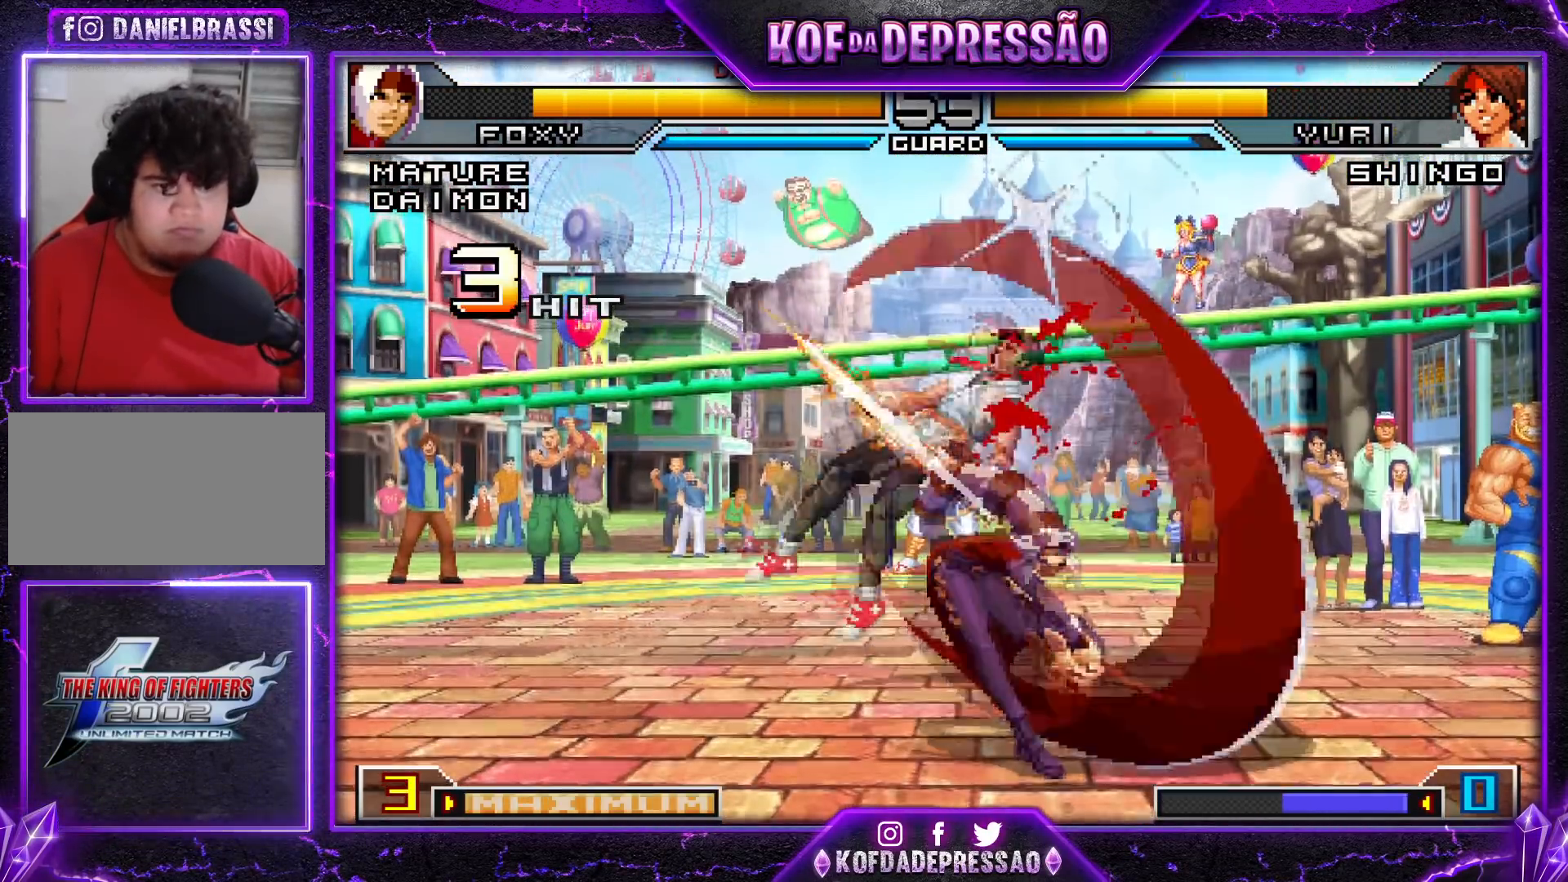
{"buttons": [], "left_stick": "up-left", "events": [[250, "left_stick", "center"], [417, "left_stick", "up-left"]]}
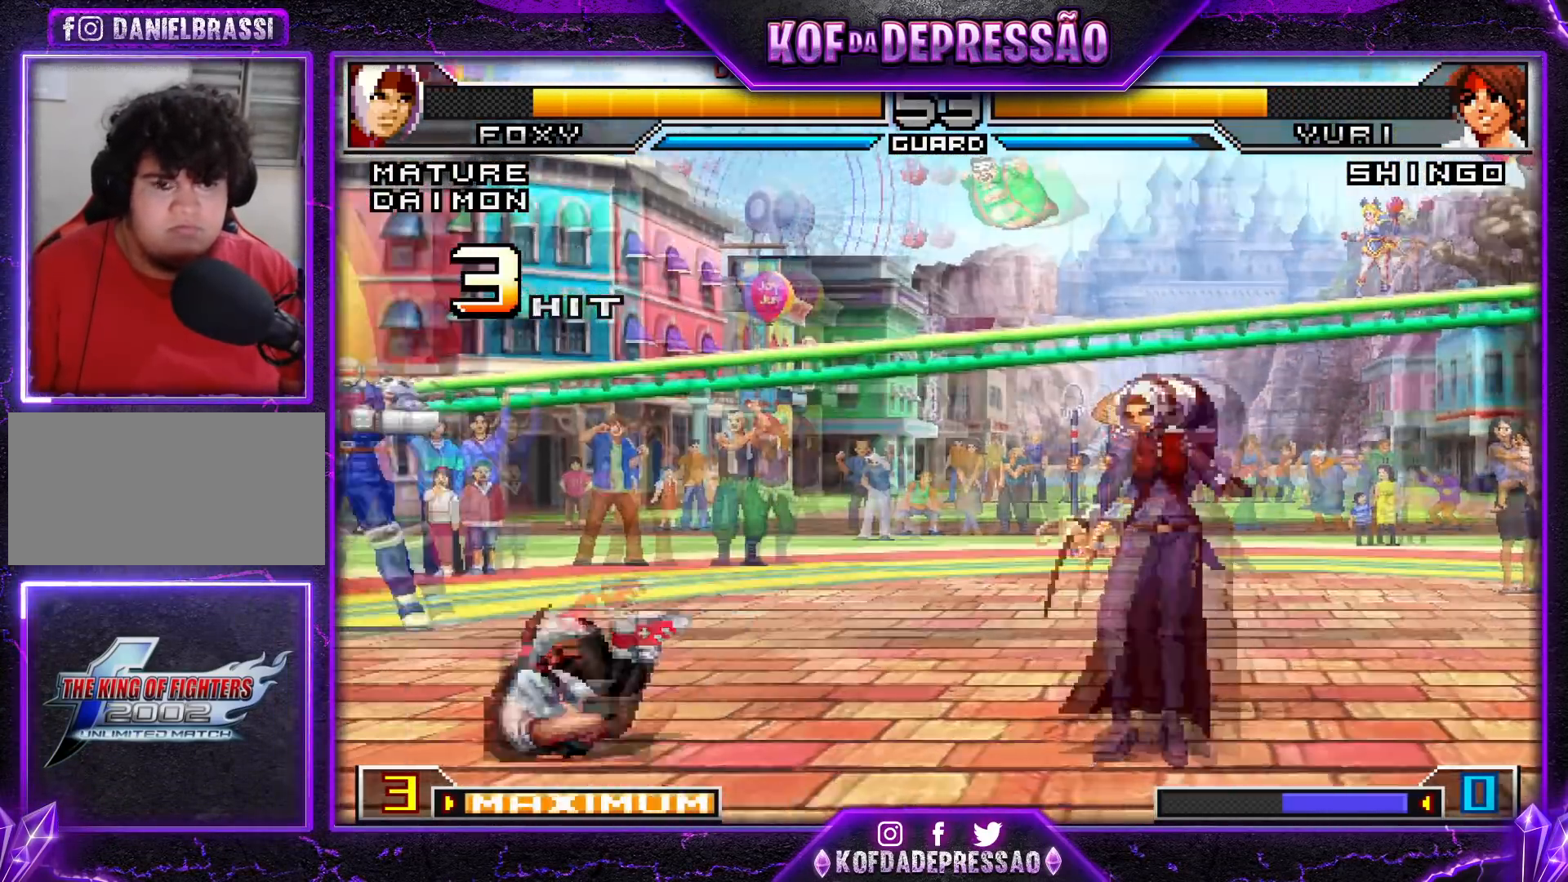
{"buttons": [], "left_stick": "down-right", "events": [[217, "left_stick", "center"], [251, "CROSS", "down"], [251, "R1", "down"], [317, "CROSS", "up"], [334, "R1", "up"], [334, "left_stick", "down-right"]]}
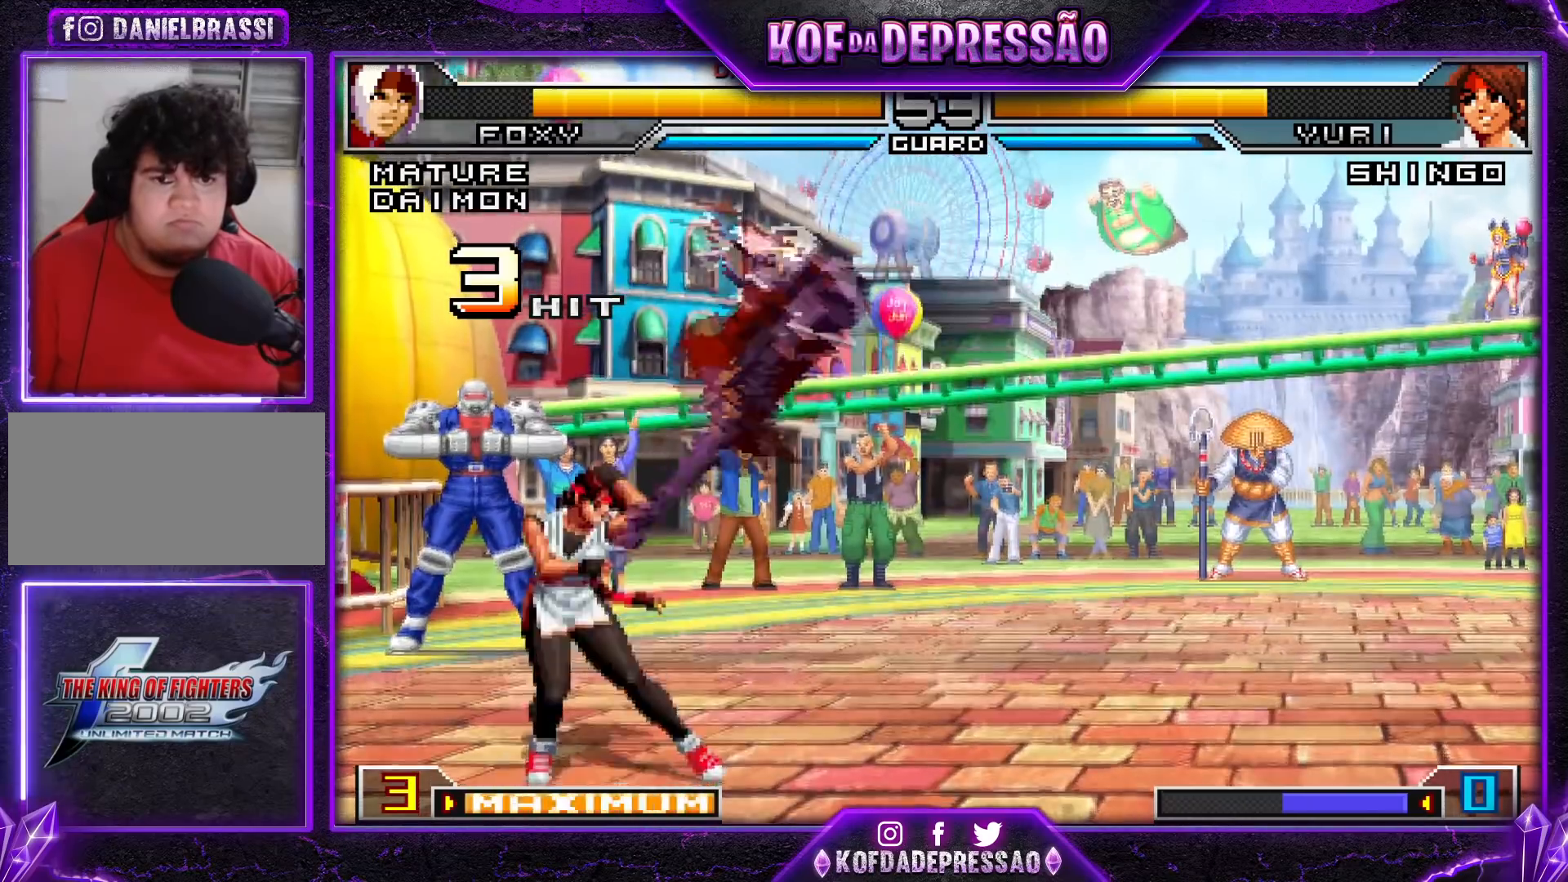
{"buttons": [], "left_stick": "center", "events": [[217, "left_stick", "left"], [284, "left_stick", "center"], [334, "left_stick", "up-left"], [417, "left_stick", "center"]]}
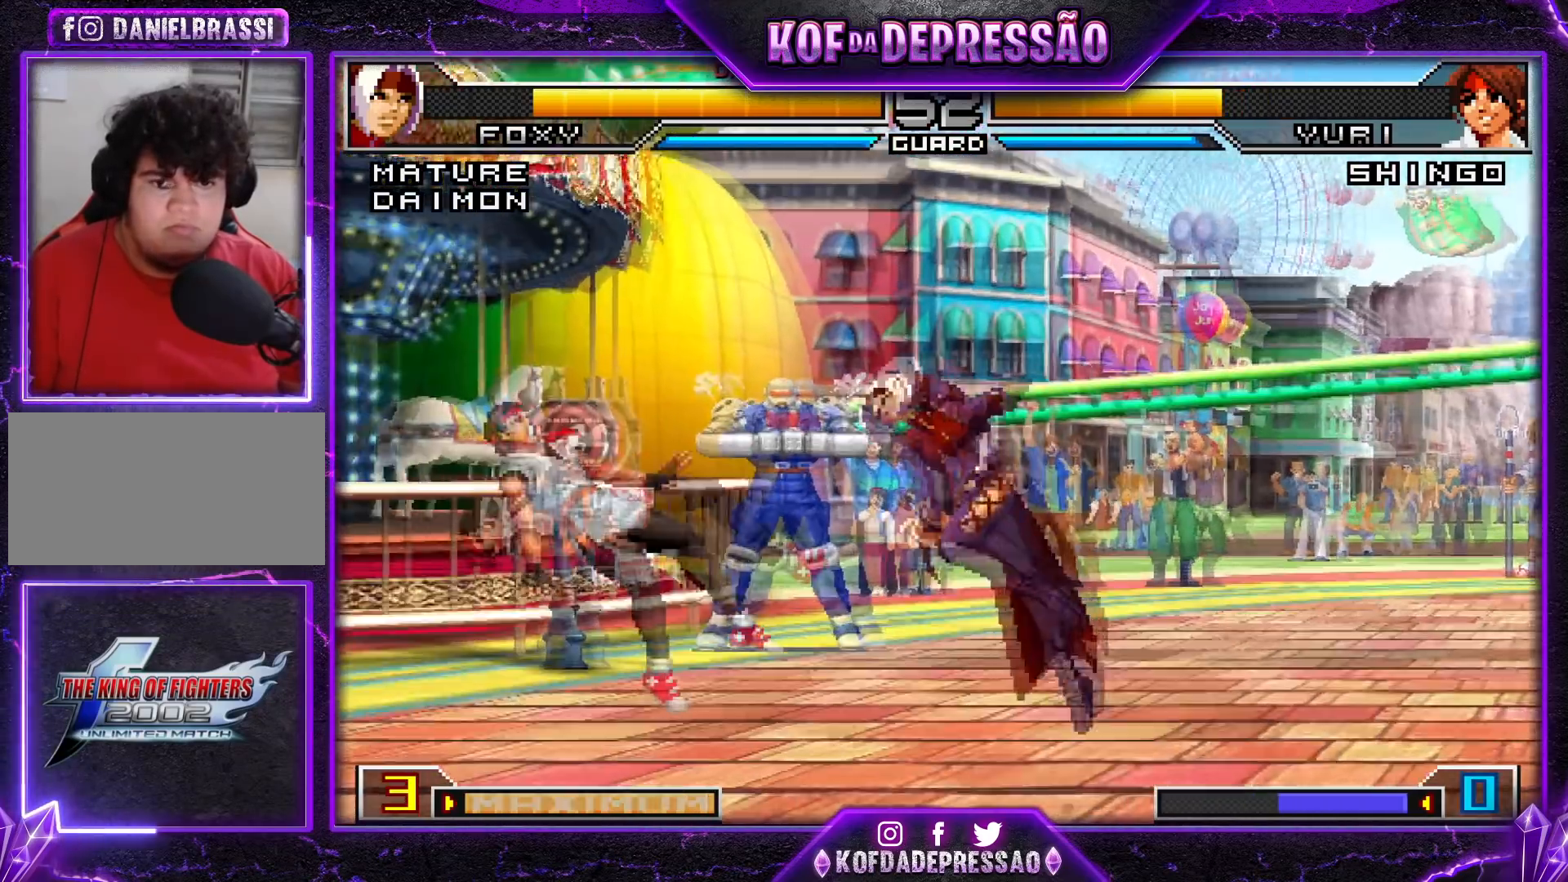
{"buttons": [], "left_stick": "up-left", "events": [[67, "CROSS", "down"], [184, "CROSS", "up"], [384, "left_stick", "up-left"]]}